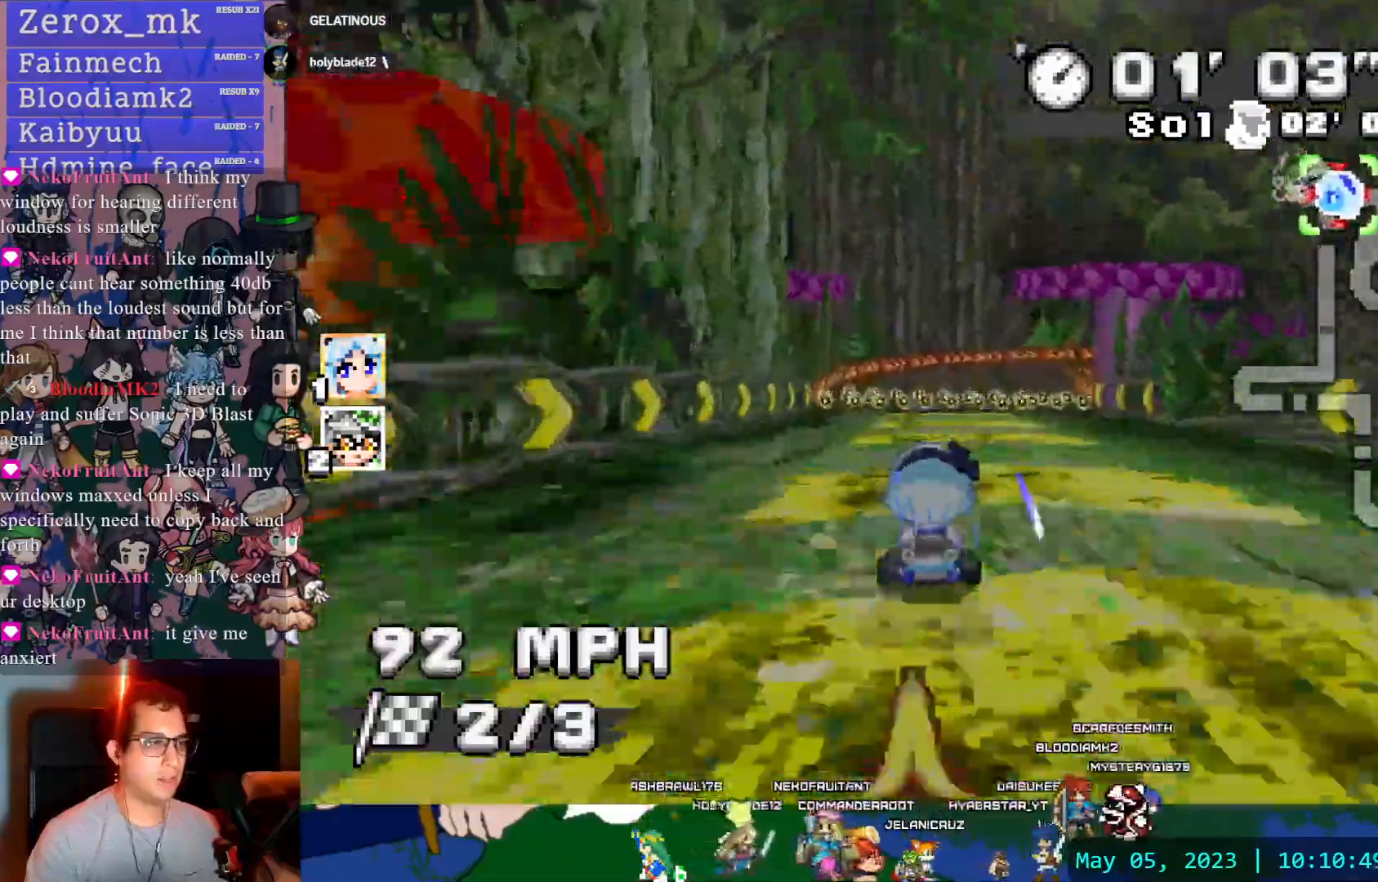
Gameplay with a controller (PlayStation layout); each line is a JSON object with the inputs held at the frame after it (dt_ms = milliseconds from this image to that frame). "events" lists button and stick changes between this image and that frame as [ms after this image, input, new state], when the widget could be followed in between. Not read: L3 R3.
{"dt_ms": 500, "buttons": ["CROSS", "R1"], "left_stick": "right", "right_stick": "center", "events": [[17, "L1", "up"], [83, "left_stick", "down-right"], [150, "R1", "down"], [217, "left_stick", "right"]]}
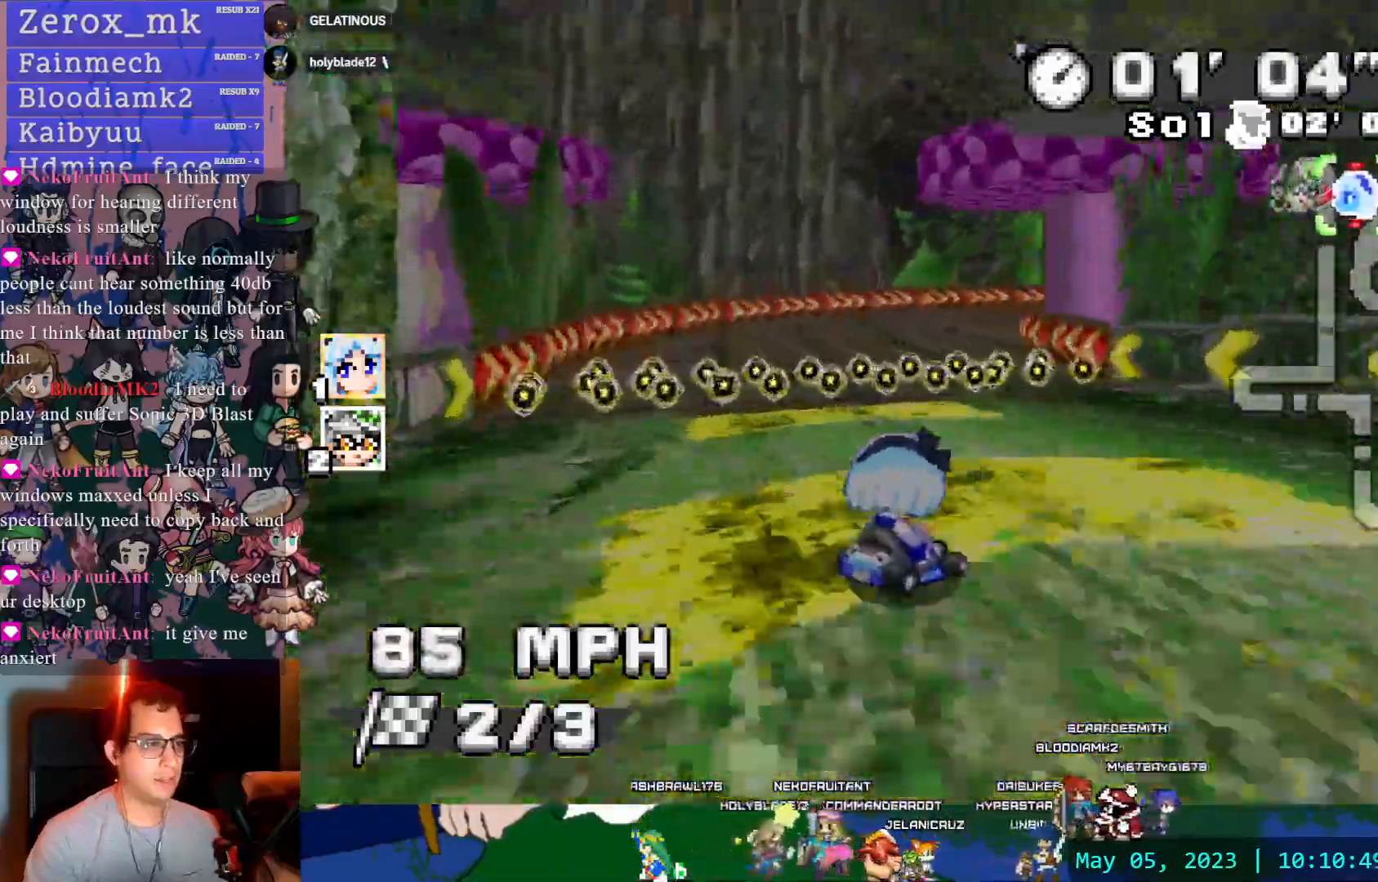
{"dt_ms": 1000, "buttons": ["CROSS"], "left_stick": "center", "right_stick": "center"}
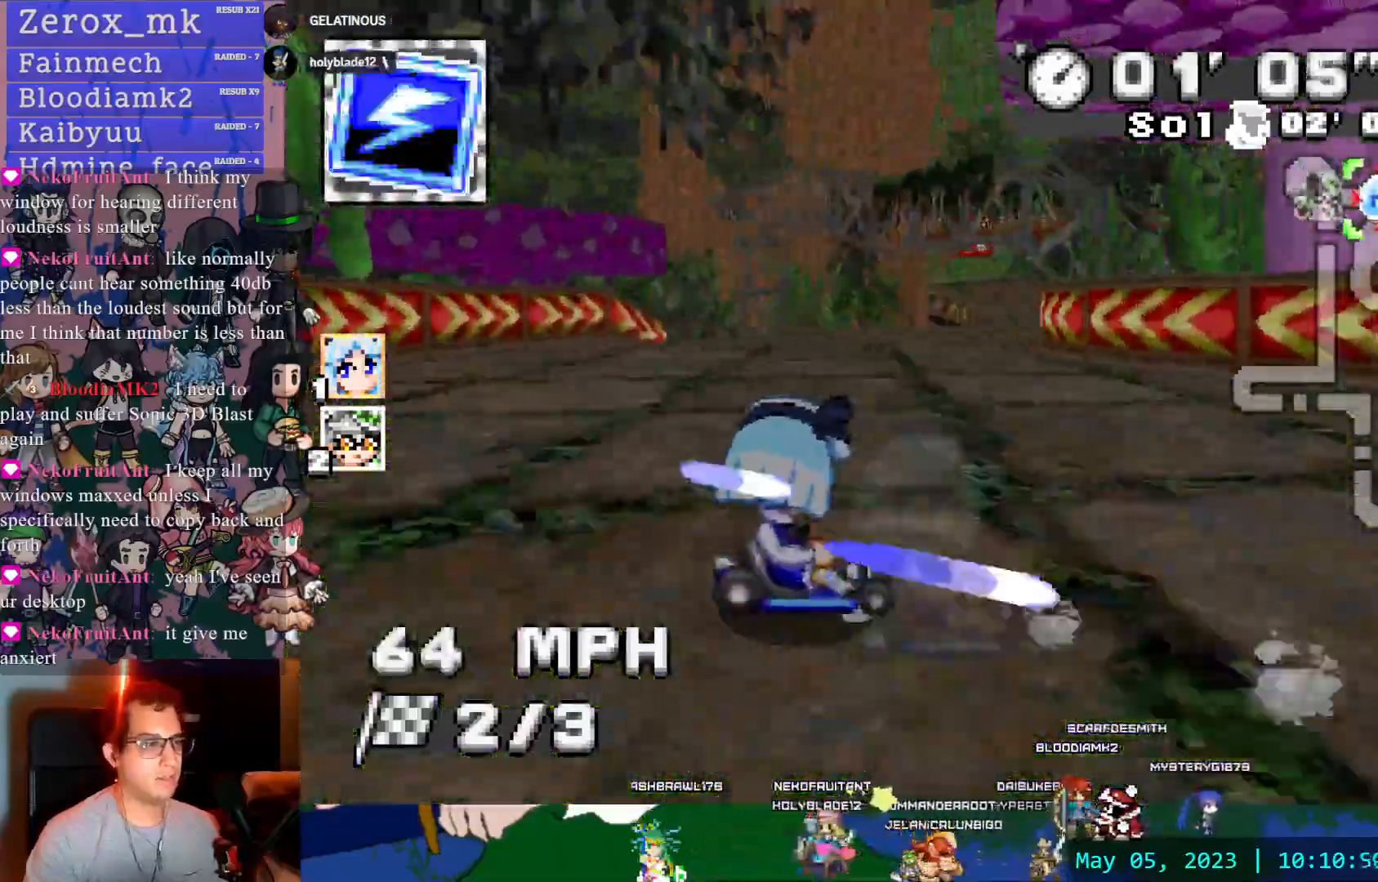
{"dt_ms": 500, "buttons": ["CROSS"], "left_stick": "center", "right_stick": "center", "events": [[150, "left_stick", "left"], [267, "left_stick", "center"], [317, "DPAD_DOWN", "down"], [433, "DPAD_DOWN", "up"]]}
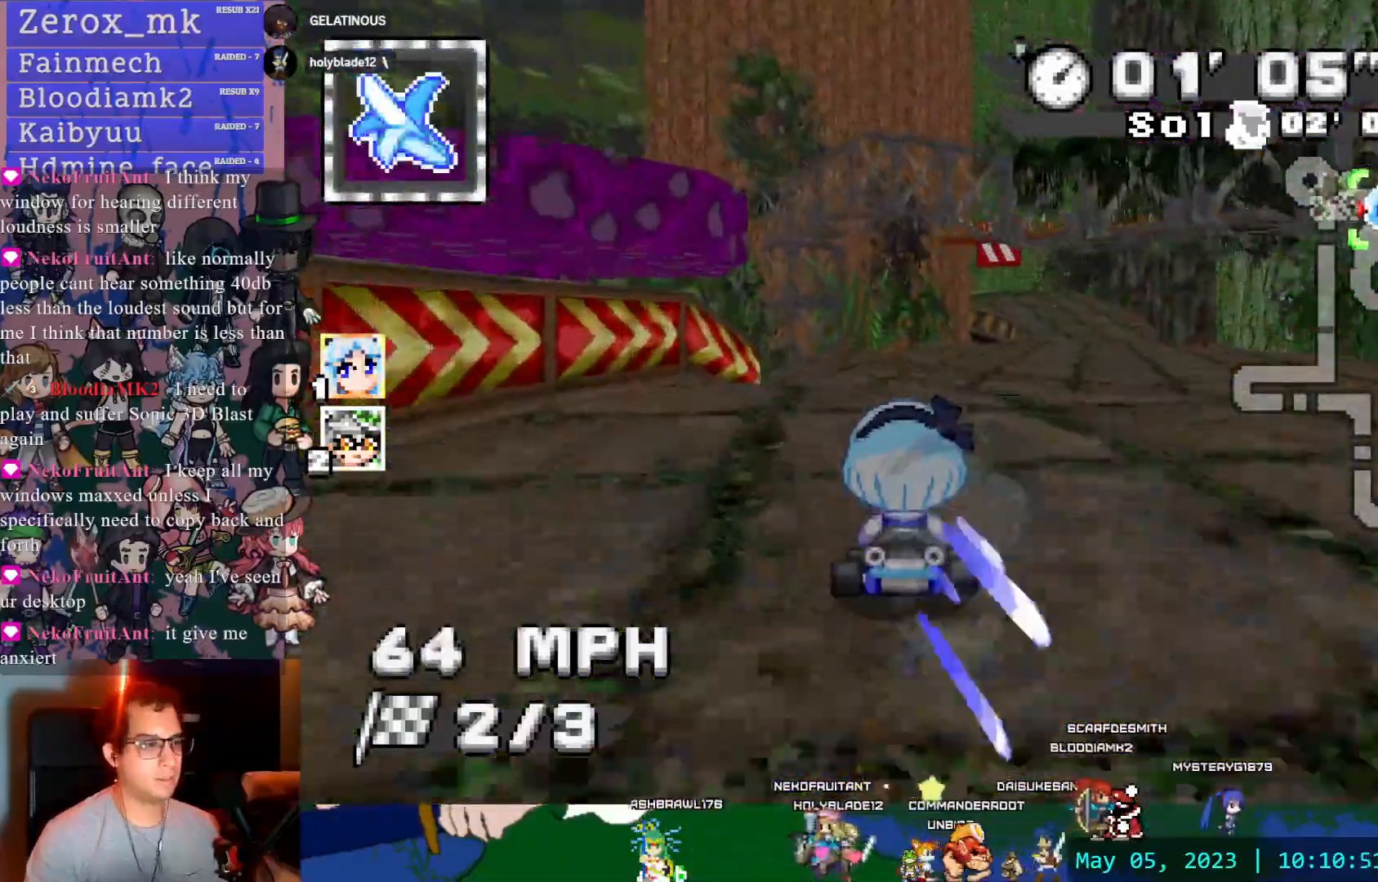
{"dt_ms": 500, "buttons": ["CROSS"], "left_stick": "center", "right_stick": "center", "events": [[17, "DPAD_DOWN", "down"], [50, "left_stick", "left"], [100, "DPAD_DOWN", "up"], [133, "left_stick", "center"], [200, "left_stick", "right"], [433, "left_stick", "center"]]}
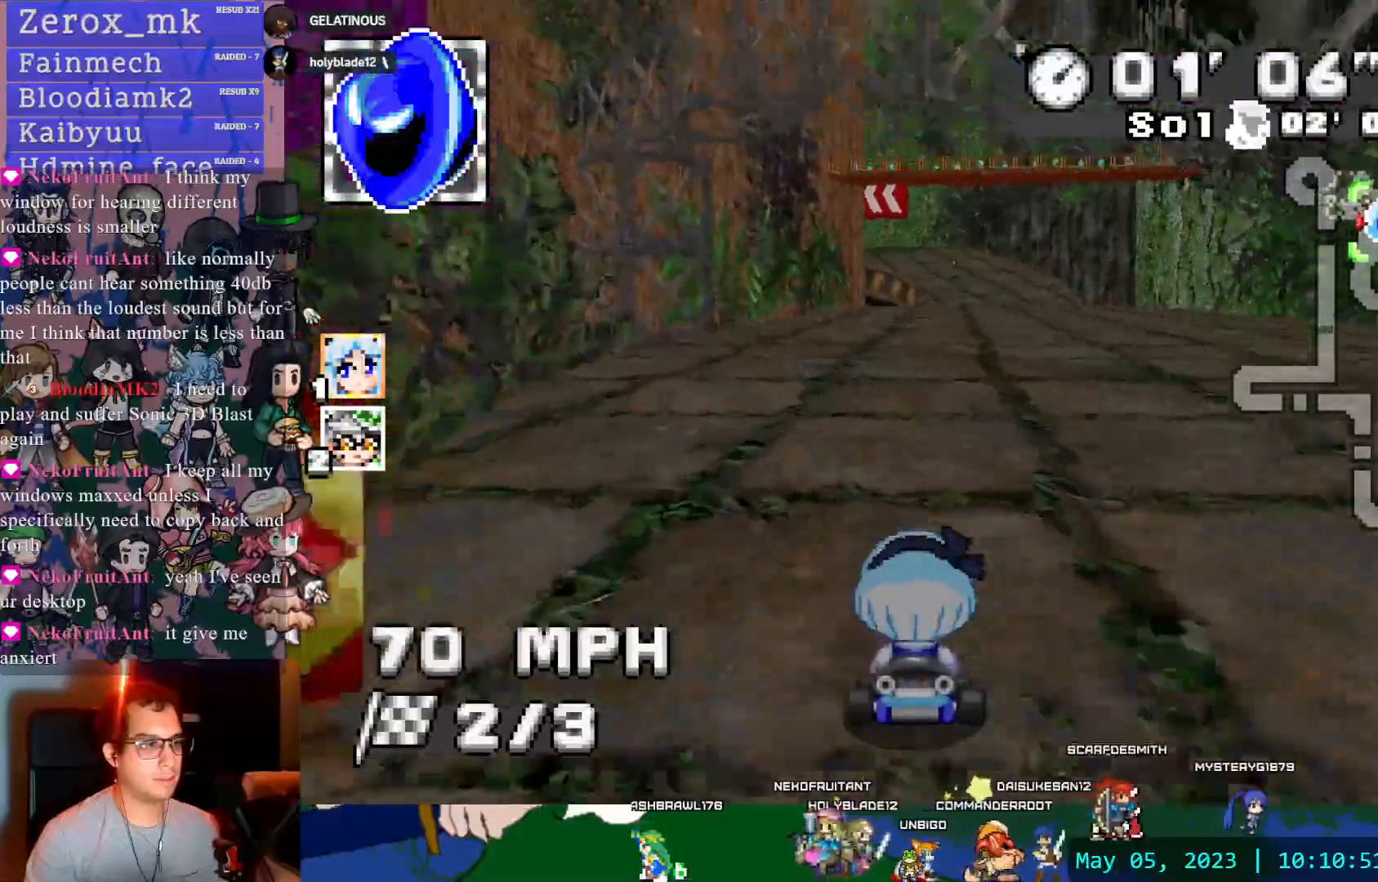
{"dt_ms": 500, "buttons": ["CROSS"], "left_stick": "left", "right_stick": "center", "events": [[467, "left_stick", "left"]]}
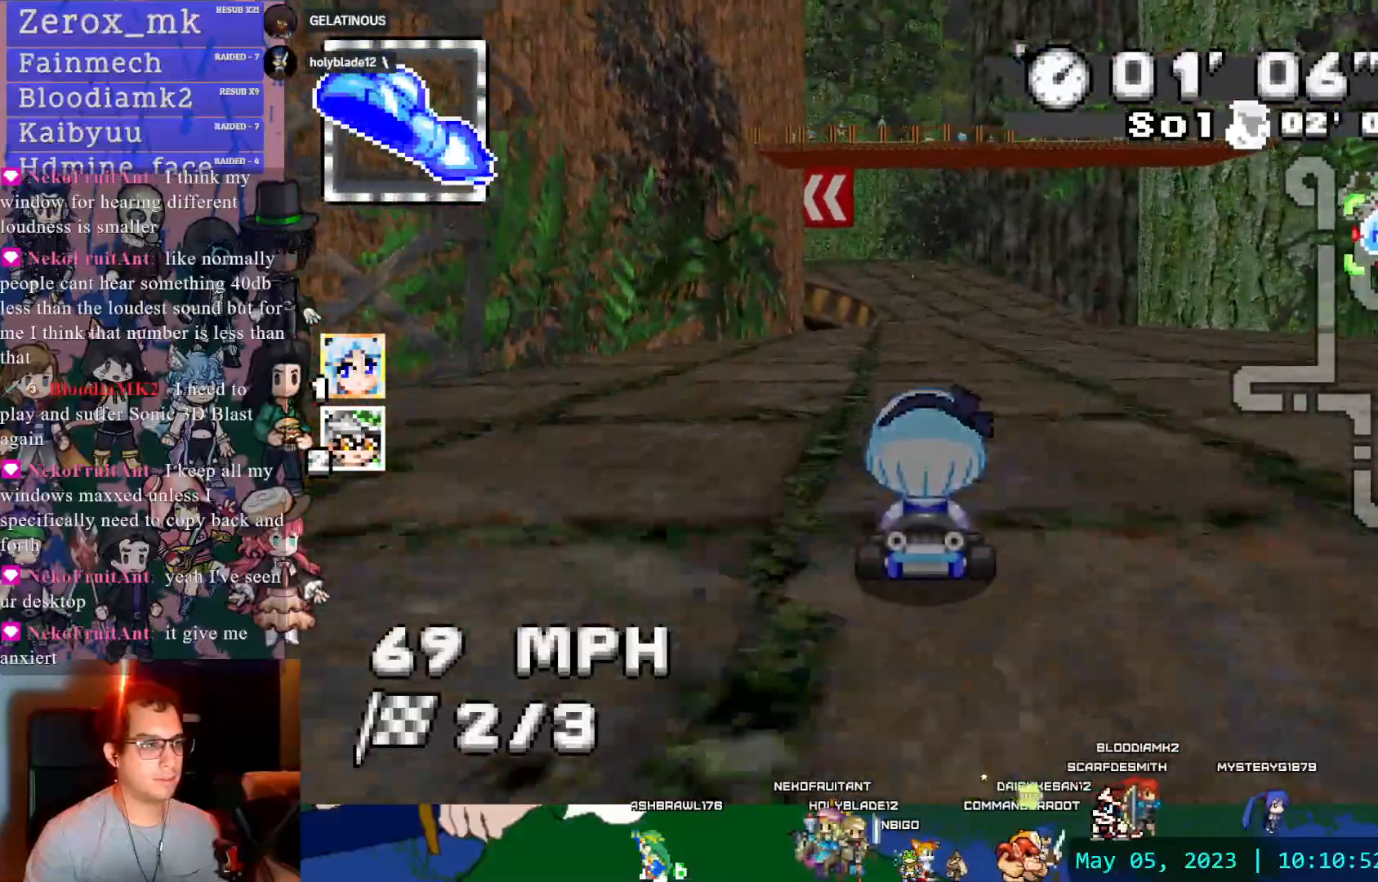
{"dt_ms": 500, "buttons": ["CROSS", "R1"], "left_stick": "left", "right_stick": "center"}
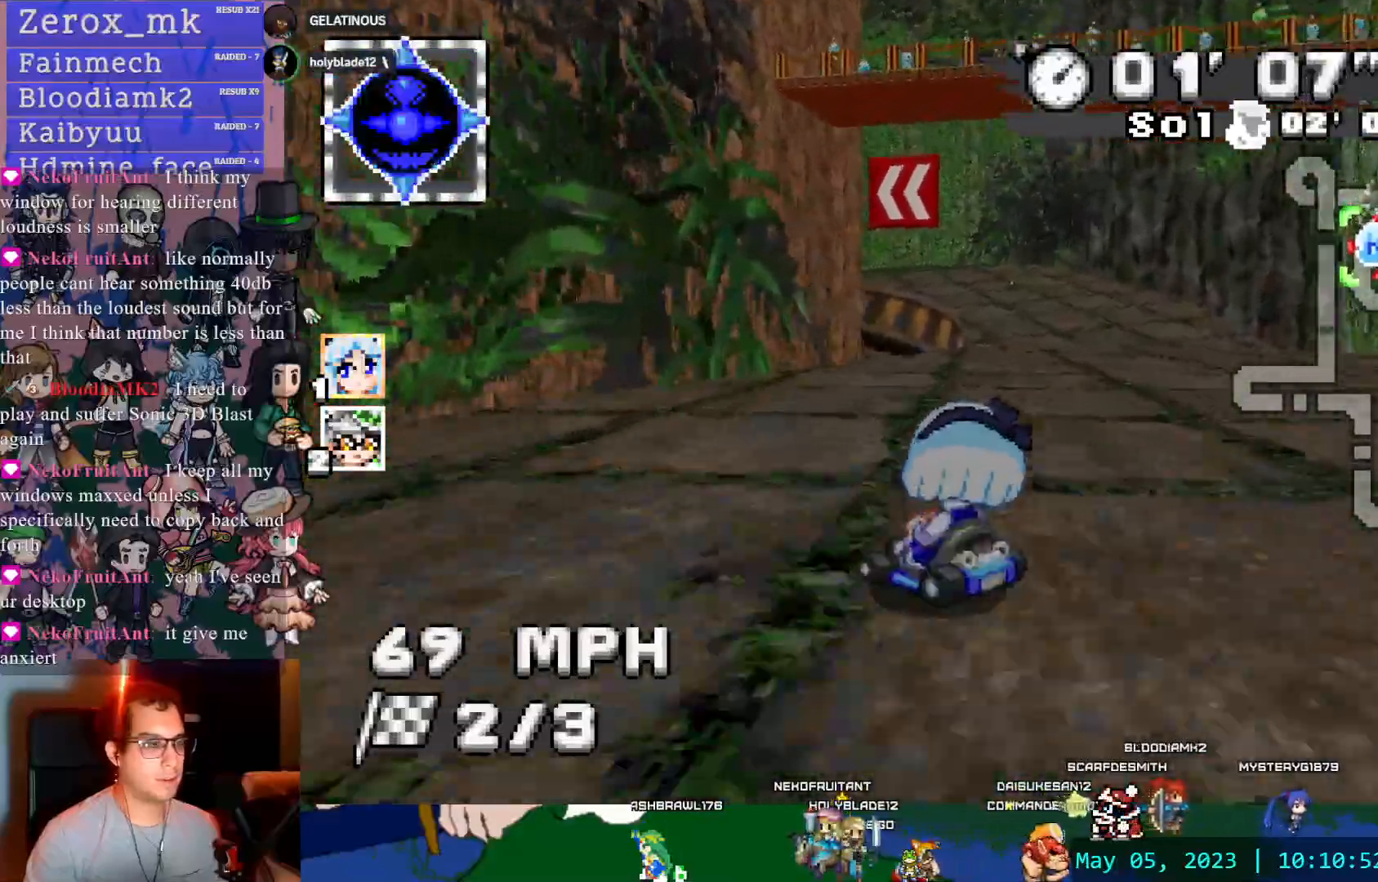
{"dt_ms": 500, "buttons": ["CROSS", "R1"], "left_stick": "center", "right_stick": "center", "events": [[50, "left_stick", "center"], [100, "left_stick", "right"], [117, "DPAD_LEFT", "down"], [317, "DPAD_LEFT", "up"], [317, "left_stick", "center"]]}
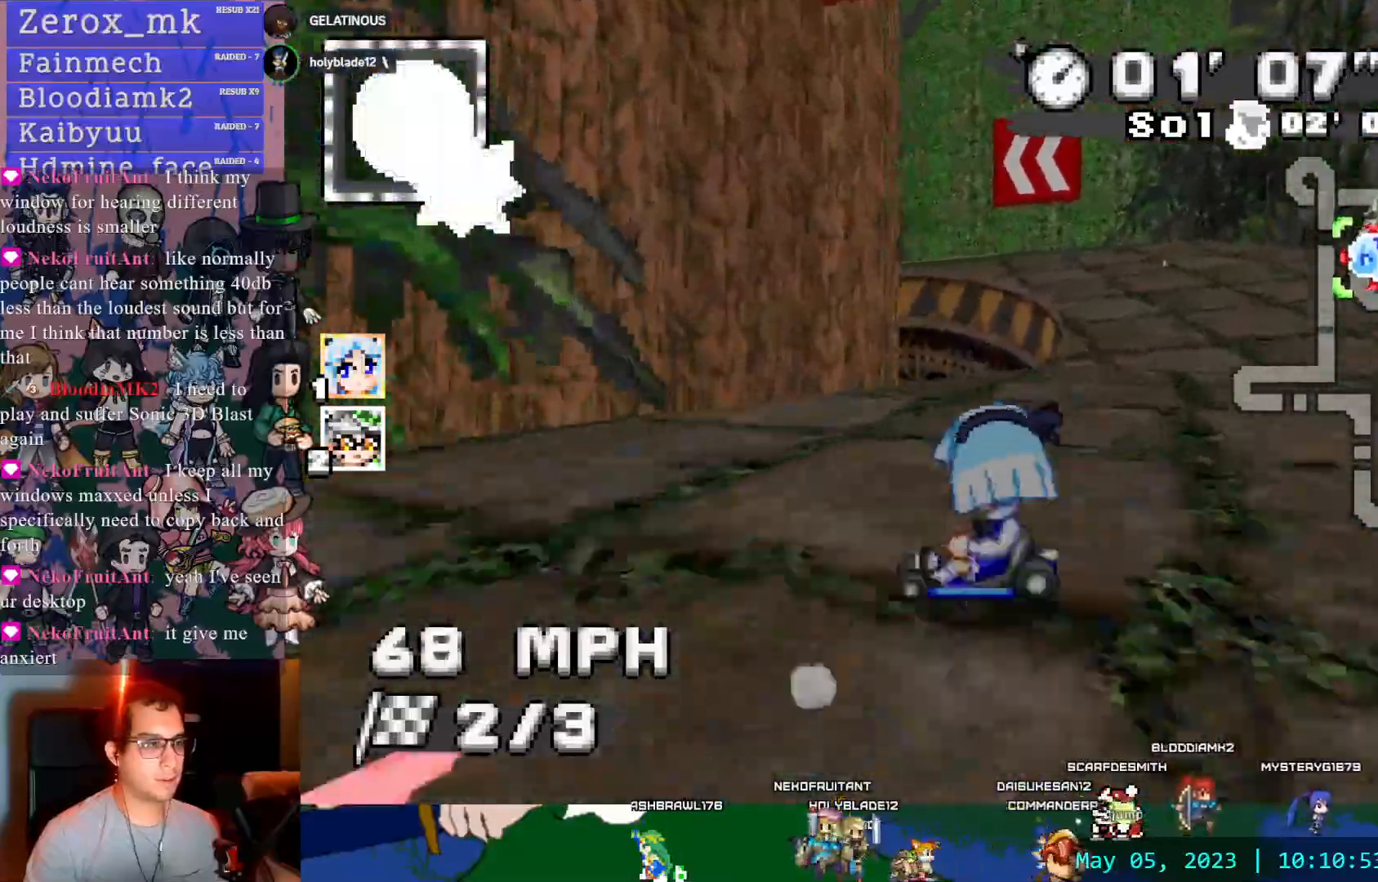
{"dt_ms": 500, "buttons": ["CROSS", "R1"], "left_stick": "right", "right_stick": "center", "events": [[267, "left_stick", "right"]]}
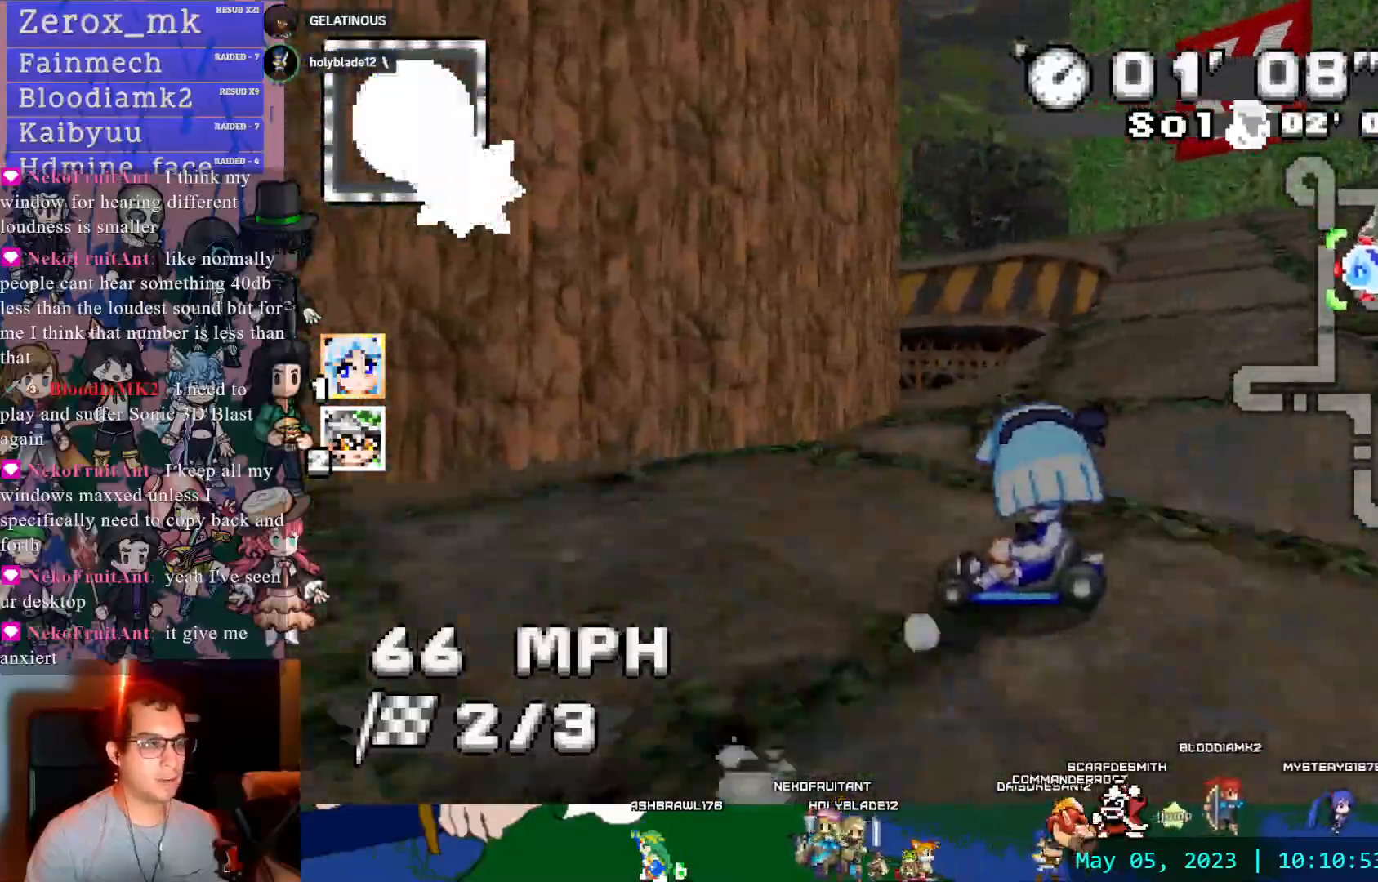
{"dt_ms": 500, "buttons": ["CROSS", "R1"], "left_stick": "right", "right_stick": "center"}
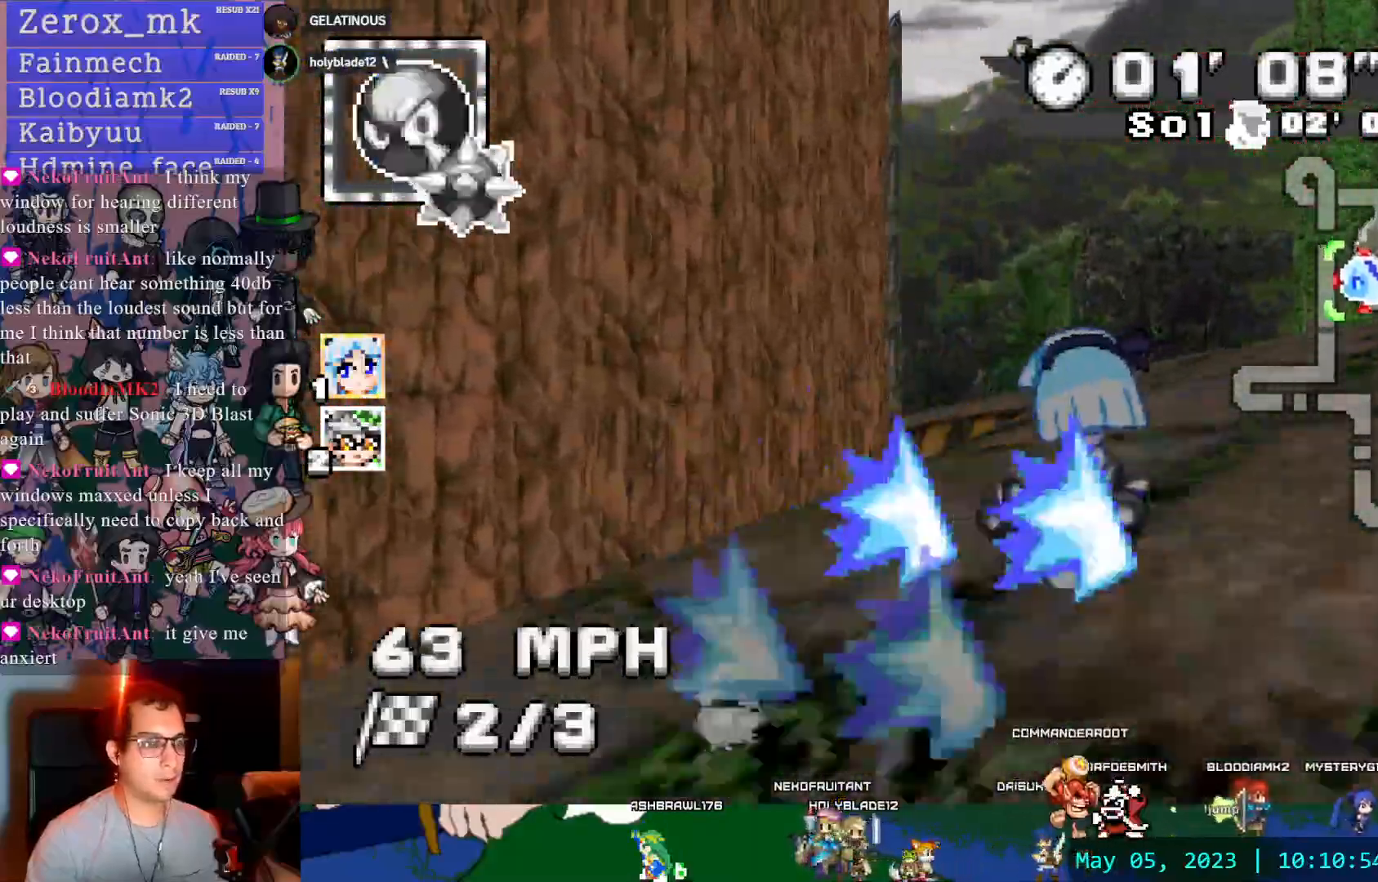
{"dt_ms": 500, "buttons": ["CROSS", "R1"], "left_stick": "center", "right_stick": "center", "events": [[17, "DPAD_DOWN", "down"], [133, "DPAD_DOWN", "up"], [367, "left_stick", "center"]]}
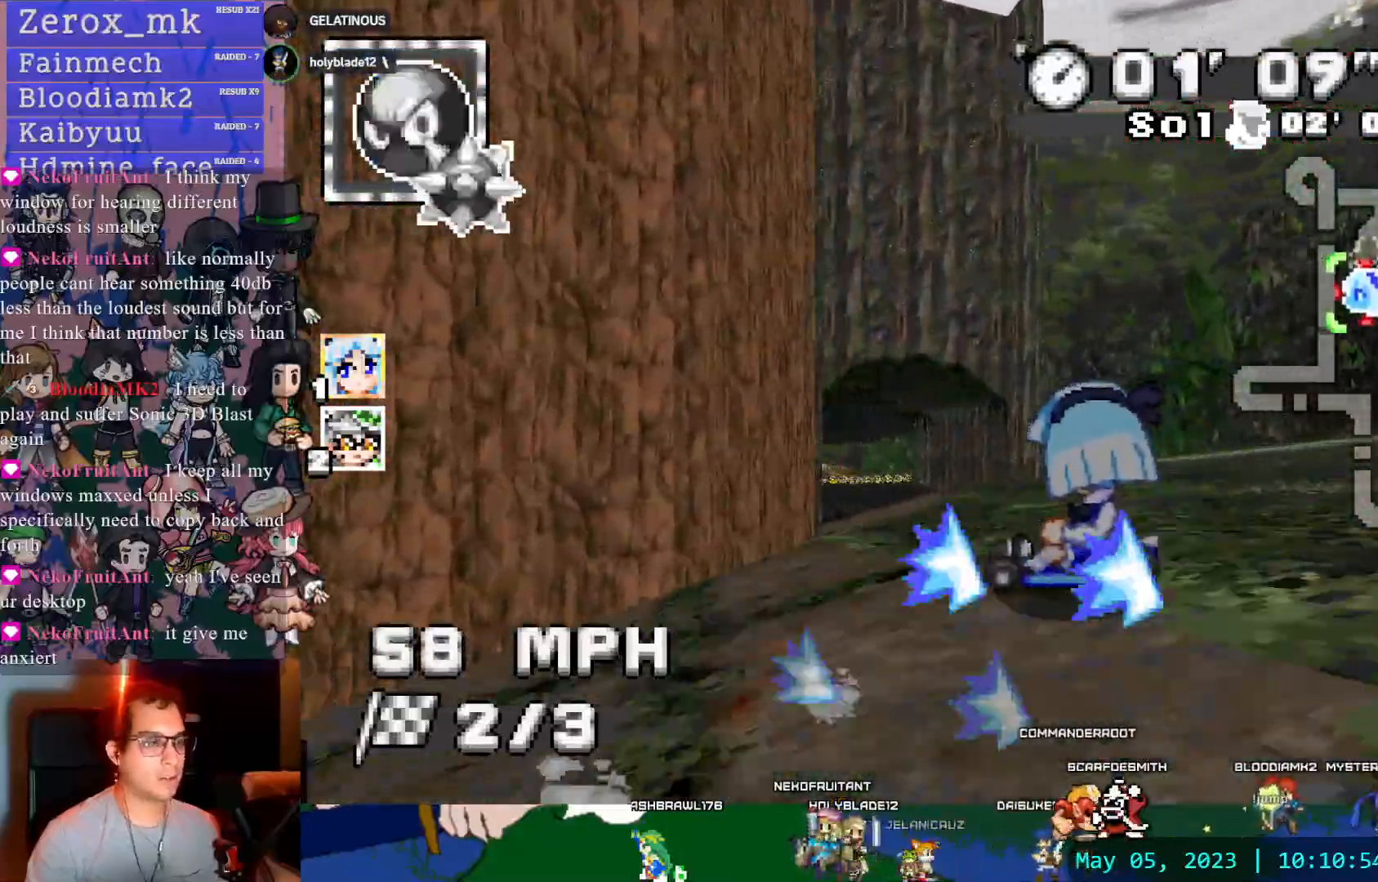
{"dt_ms": 500, "buttons": ["CROSS", "R1"], "left_stick": "left", "right_stick": "center"}
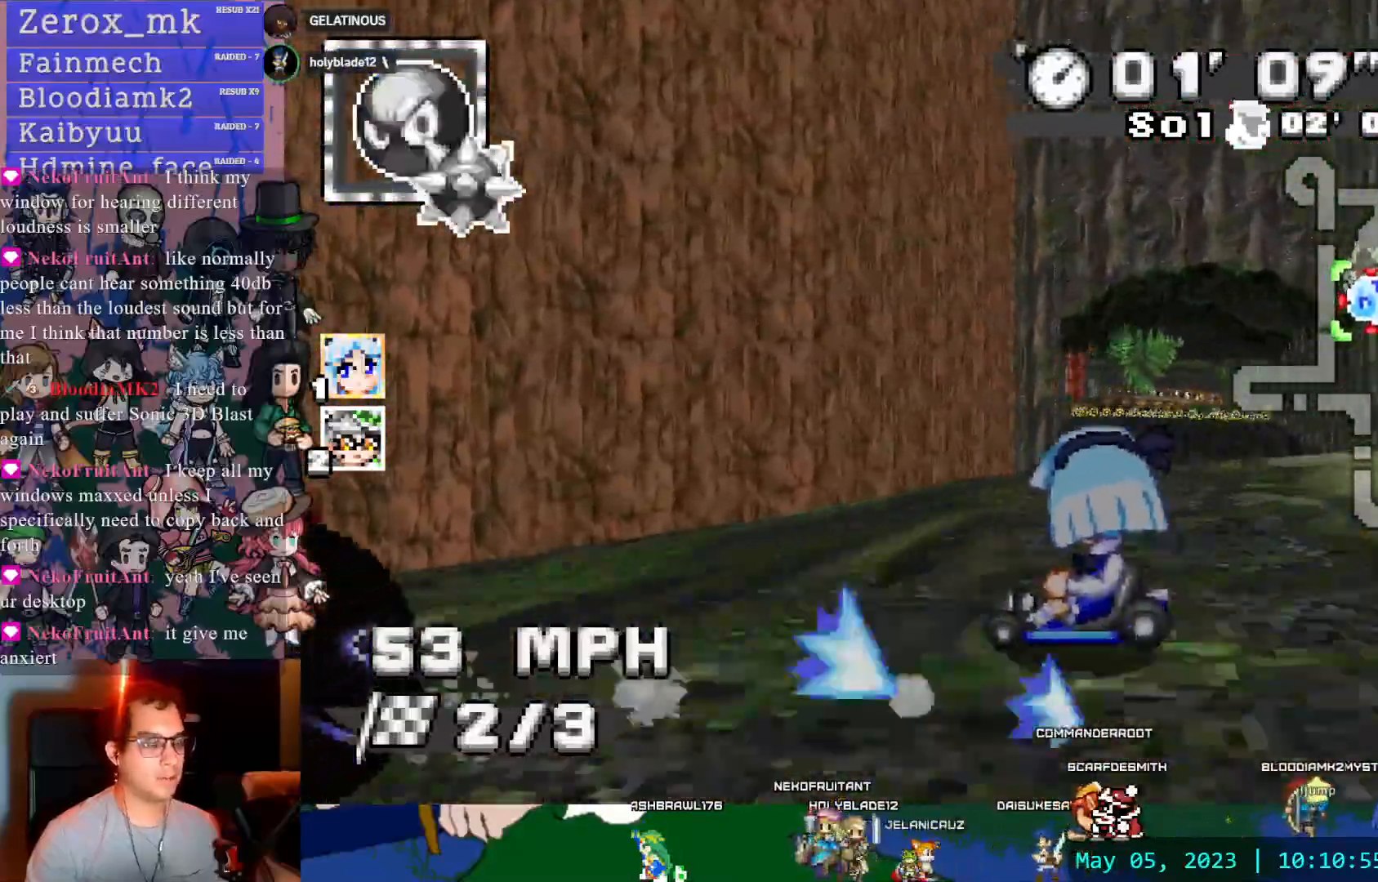
{"dt_ms": 500, "buttons": ["CROSS"], "left_stick": "right", "right_stick": "center"}
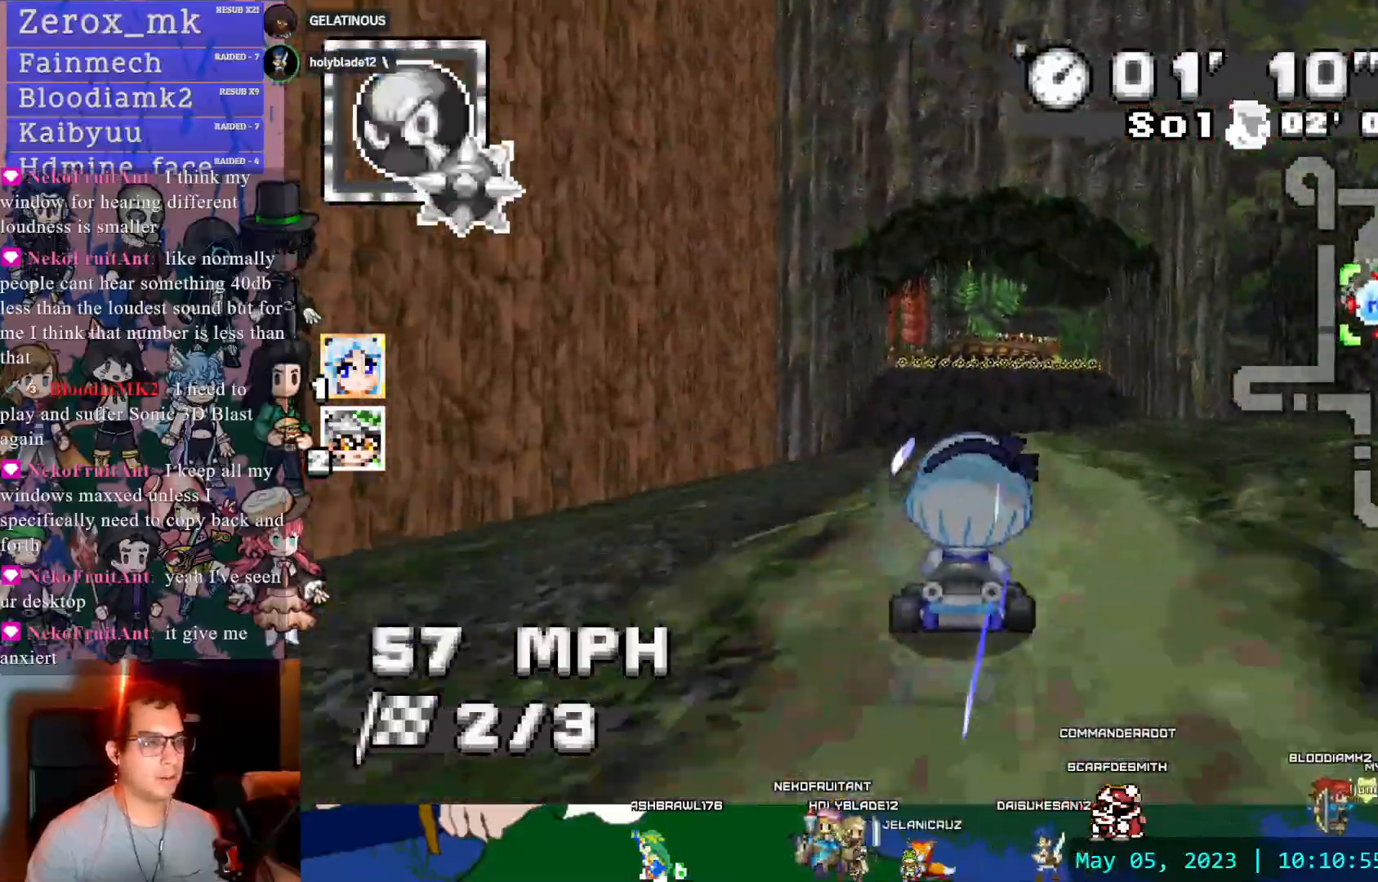
{"dt_ms": 1000, "buttons": ["CROSS"], "left_stick": "center", "right_stick": "center"}
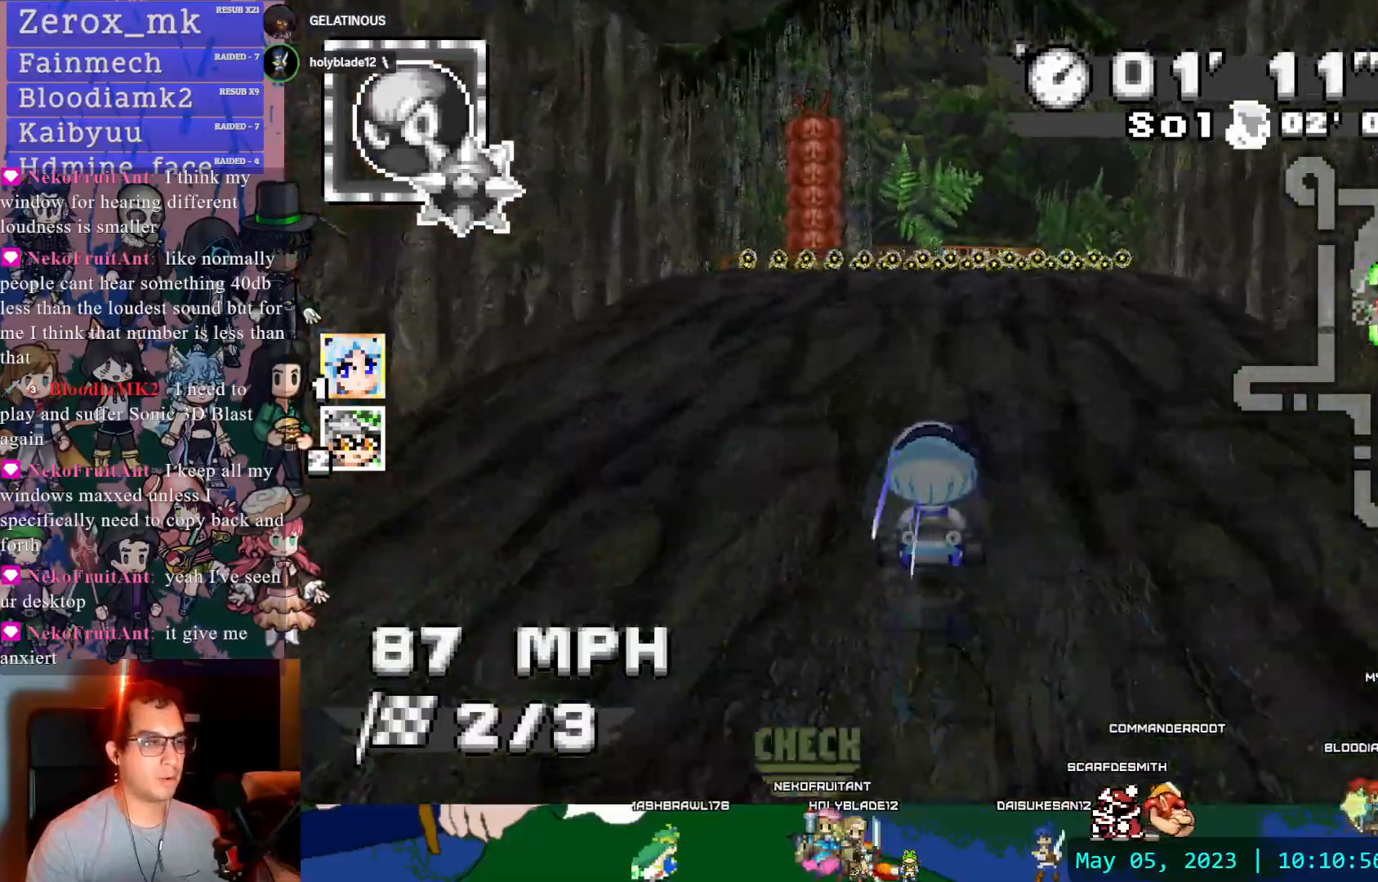
{"dt_ms": 500, "buttons": ["CROSS"], "left_stick": "down", "right_stick": "center", "events": [[100, "left_stick", "down"], [200, "L1", "down"], [300, "L1", "up"], [367, "L1", "down"], [467, "L1", "up"]]}
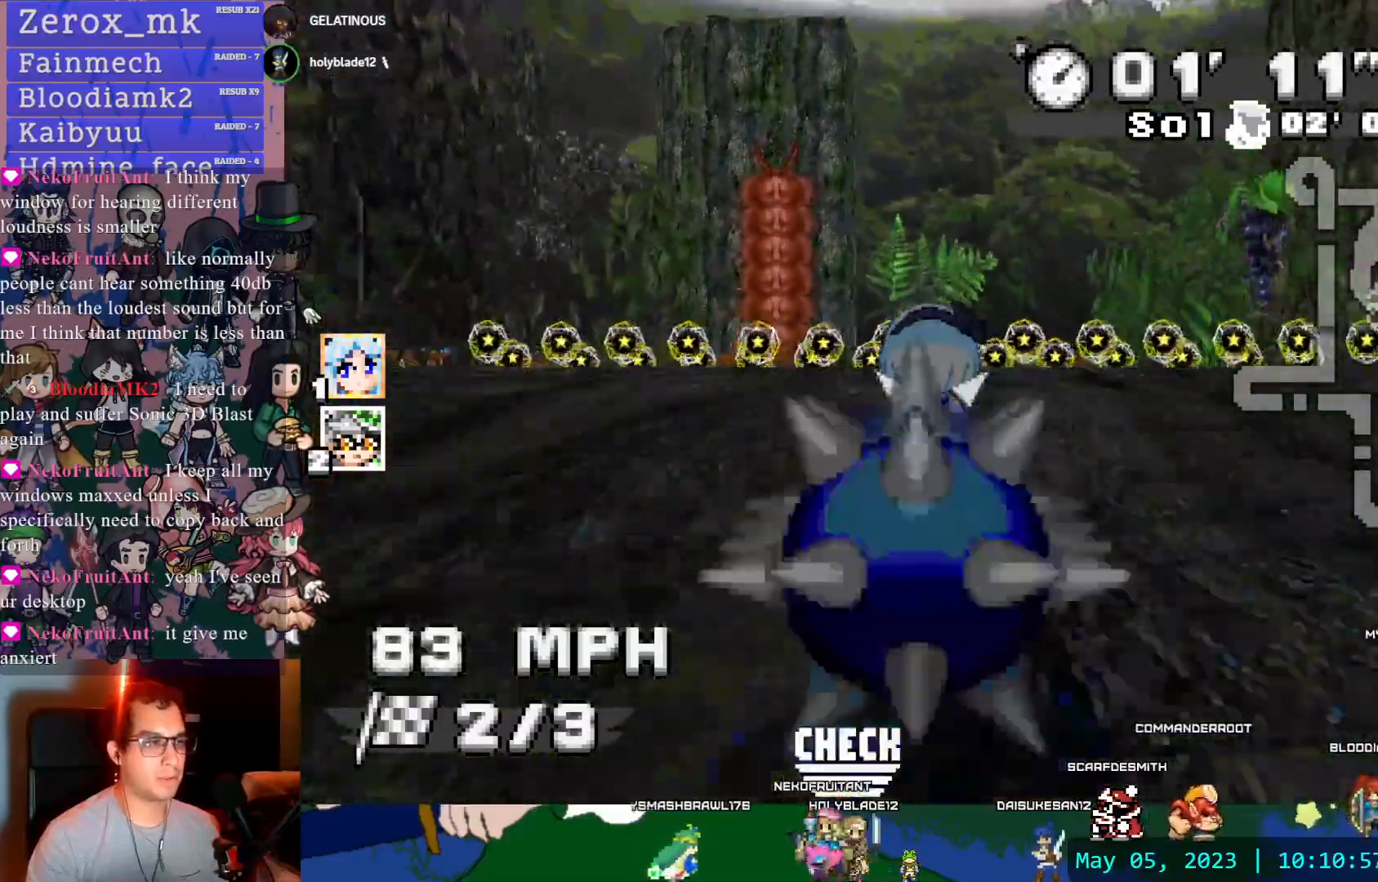
{"dt_ms": 500, "buttons": ["CROSS"], "left_stick": "center", "right_stick": "center"}
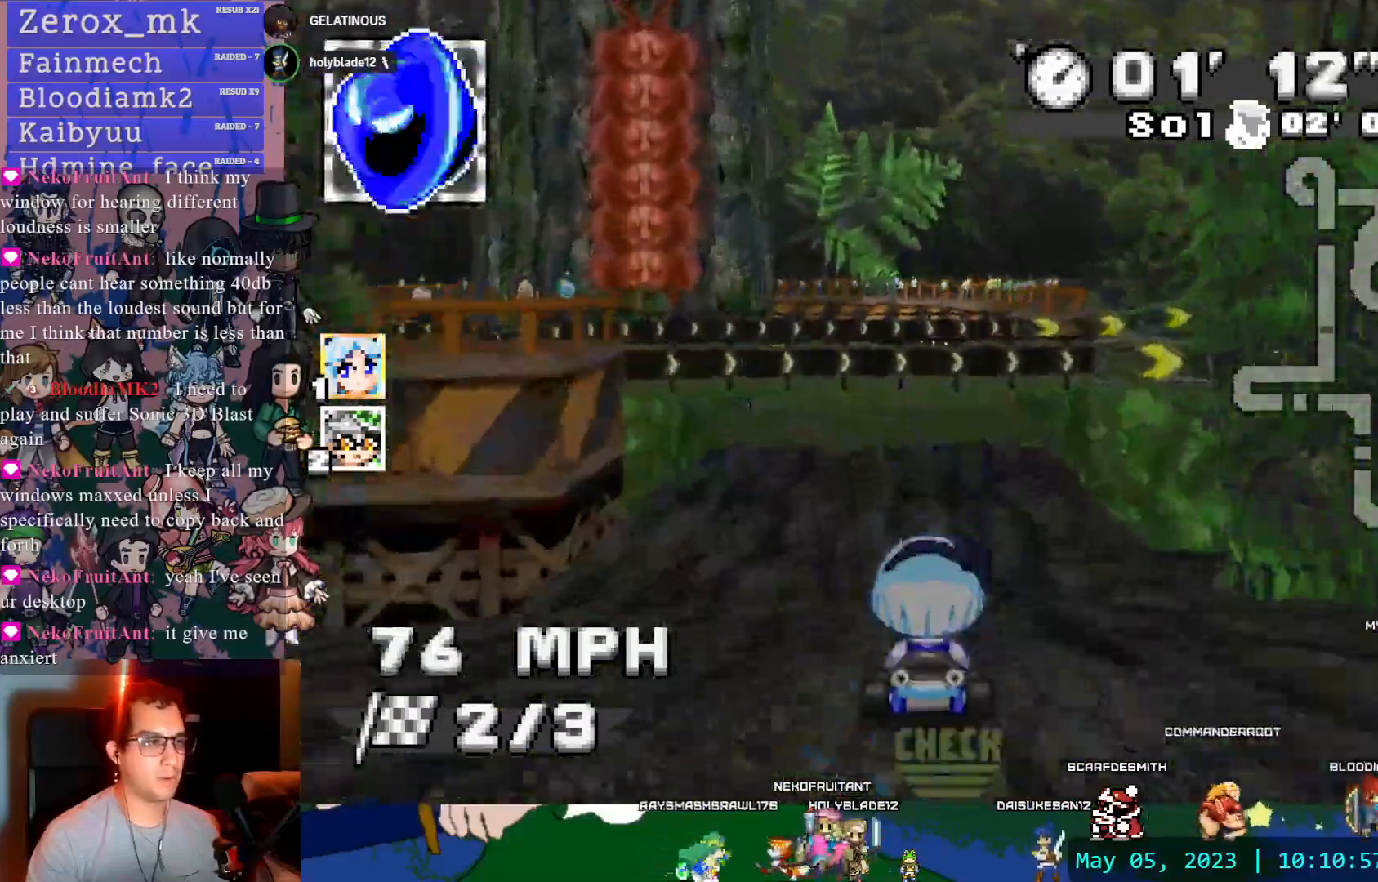
{"dt_ms": 500, "buttons": ["CROSS", "R1"], "left_stick": "left", "right_stick": "center", "events": [[117, "left_stick", "left"], [217, "R1", "down"]]}
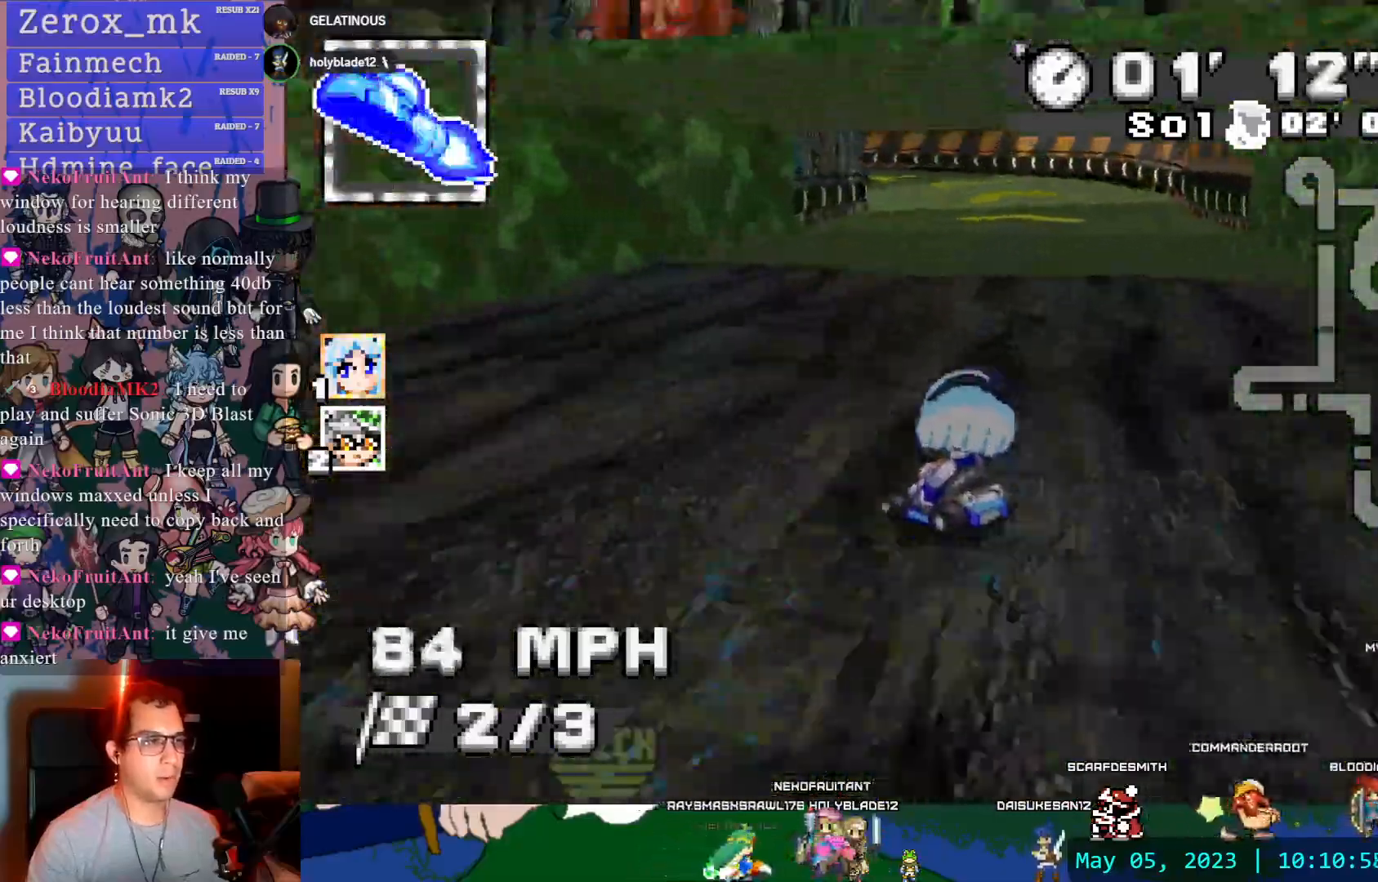
{"dt_ms": 500, "buttons": ["CROSS", "R1"], "left_stick": "center", "right_stick": "center", "events": [[483, "left_stick", "center"]]}
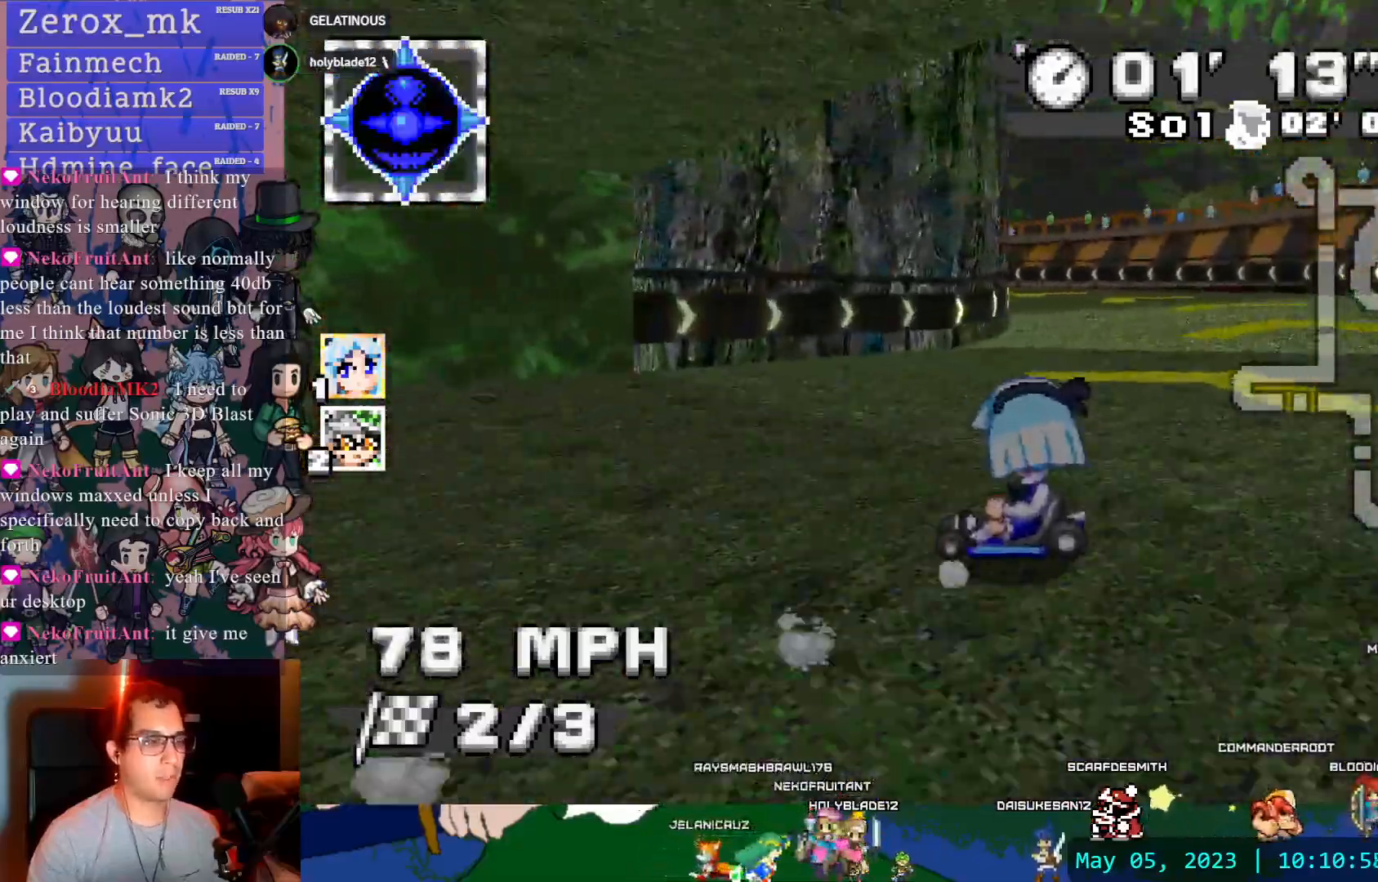
{"dt_ms": 500, "buttons": ["CROSS", "R1"], "left_stick": "left", "right_stick": "center"}
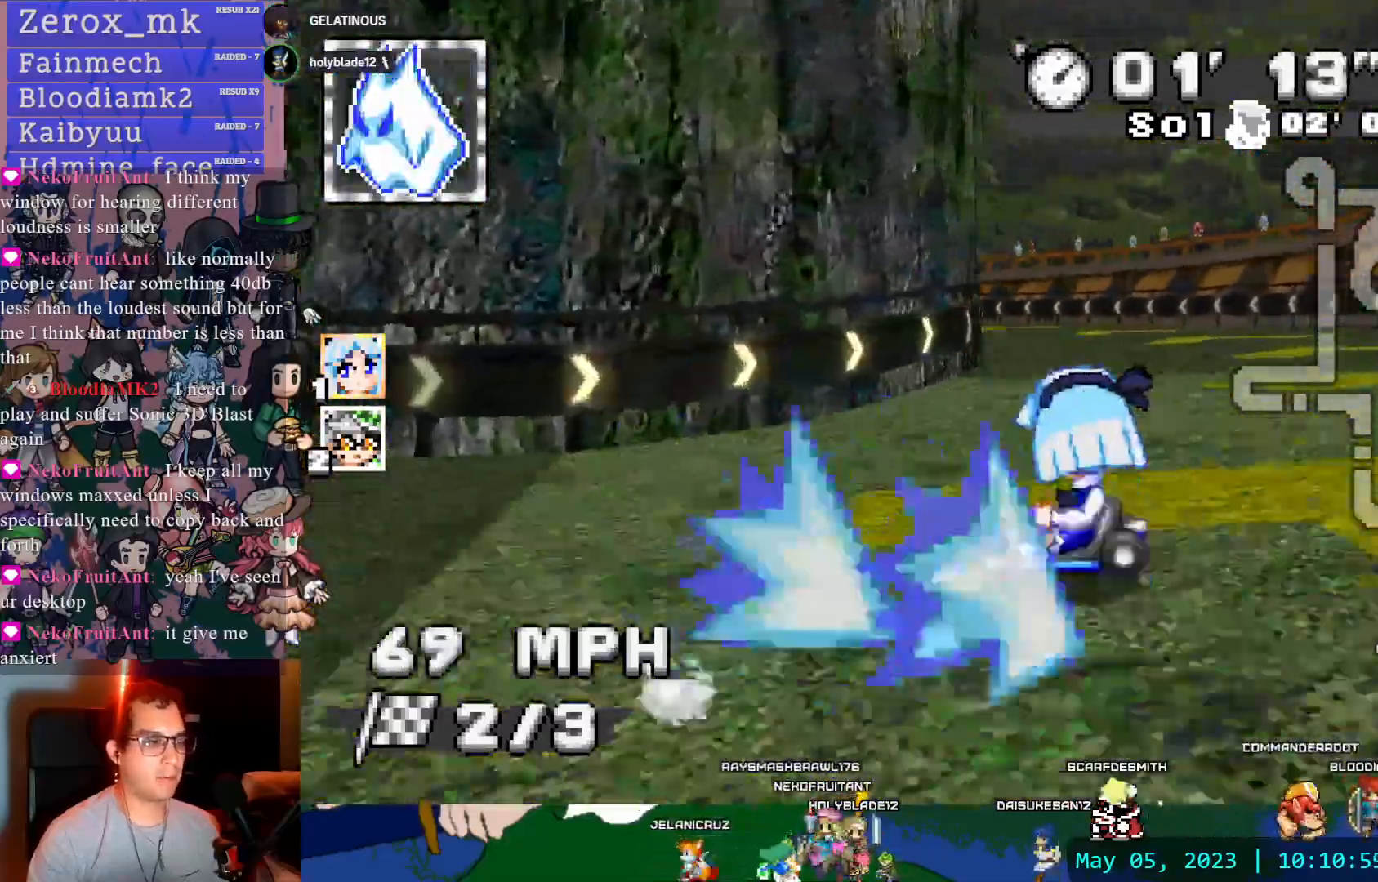
{"dt_ms": 500, "buttons": ["CROSS", "R1"], "left_stick": "center", "right_stick": "center", "events": [[133, "DPAD_LEFT", "down"], [167, "left_stick", "center"], [400, "DPAD_LEFT", "up"]]}
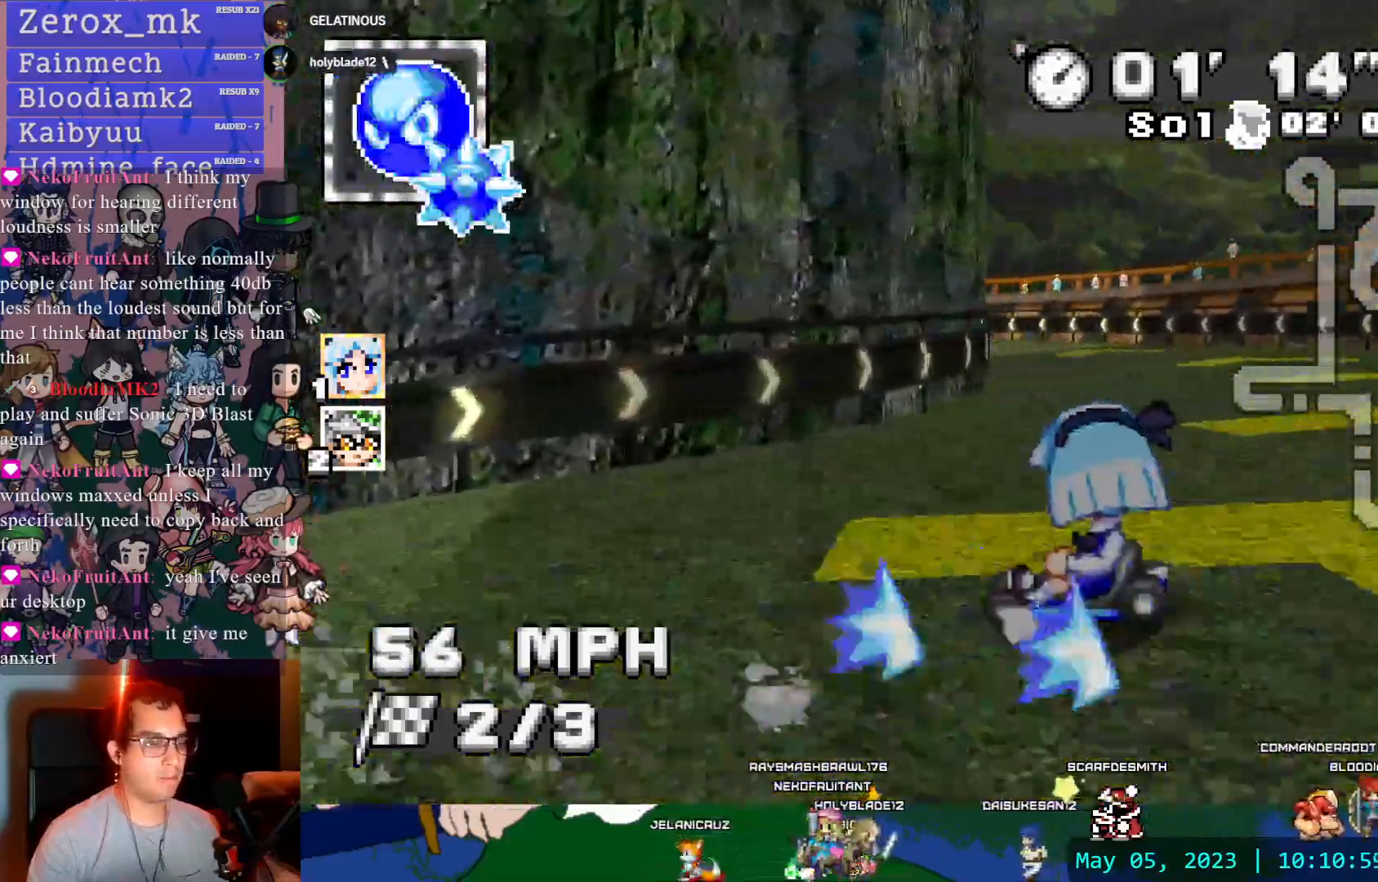
{"dt_ms": 500, "buttons": ["CROSS"], "left_stick": "left", "right_stick": "center", "events": [[117, "DPAD_LEFT", "down"], [317, "DPAD_DOWN", "down"], [317, "DPAD_LEFT", "up"], [333, "left_stick", "left"], [367, "DPAD_DOWN", "up"], [433, "R1", "up"]]}
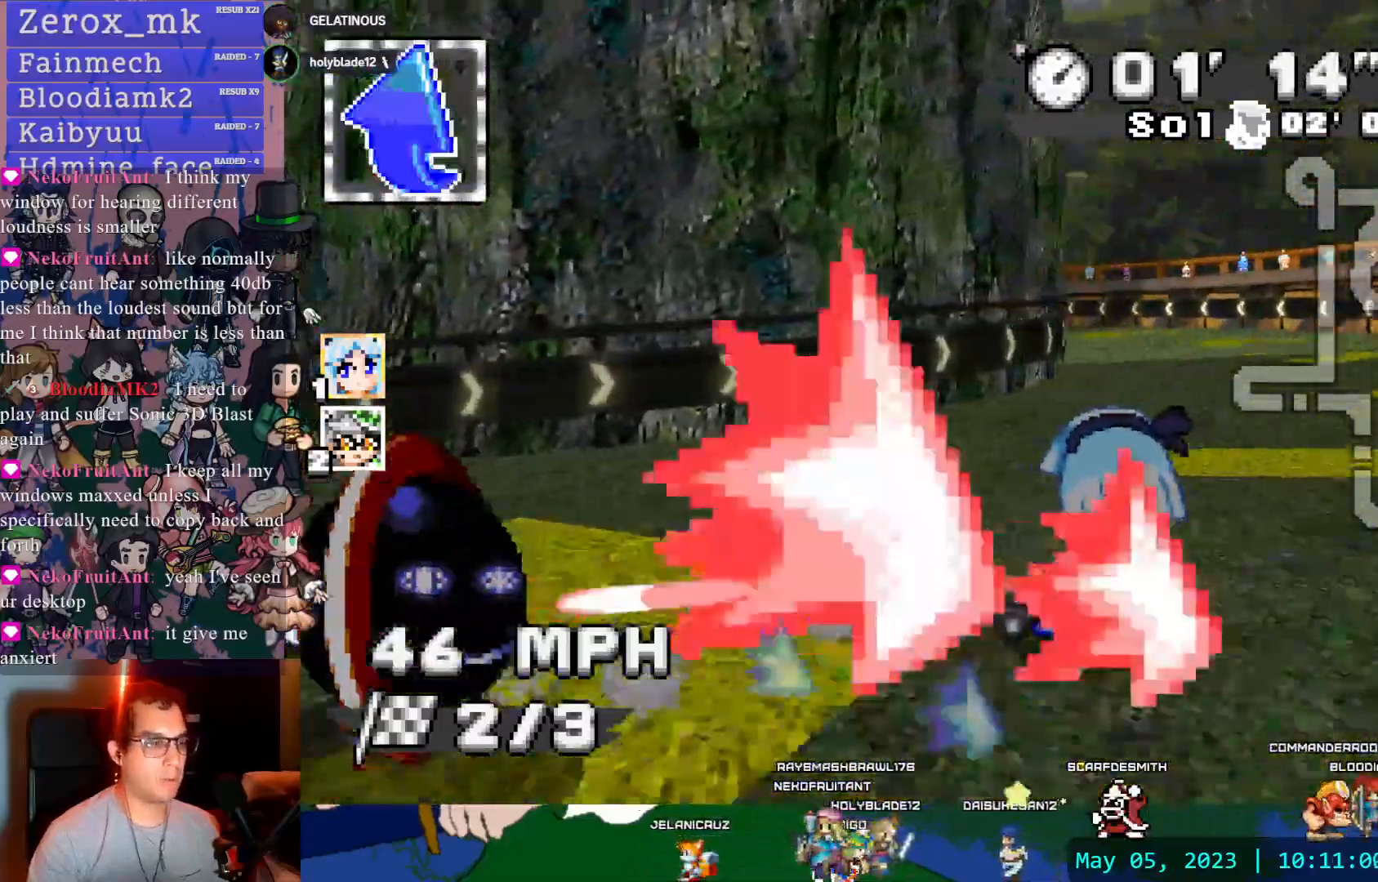
{"dt_ms": 500, "buttons": ["CROSS", "R1"], "left_stick": "left", "right_stick": "center"}
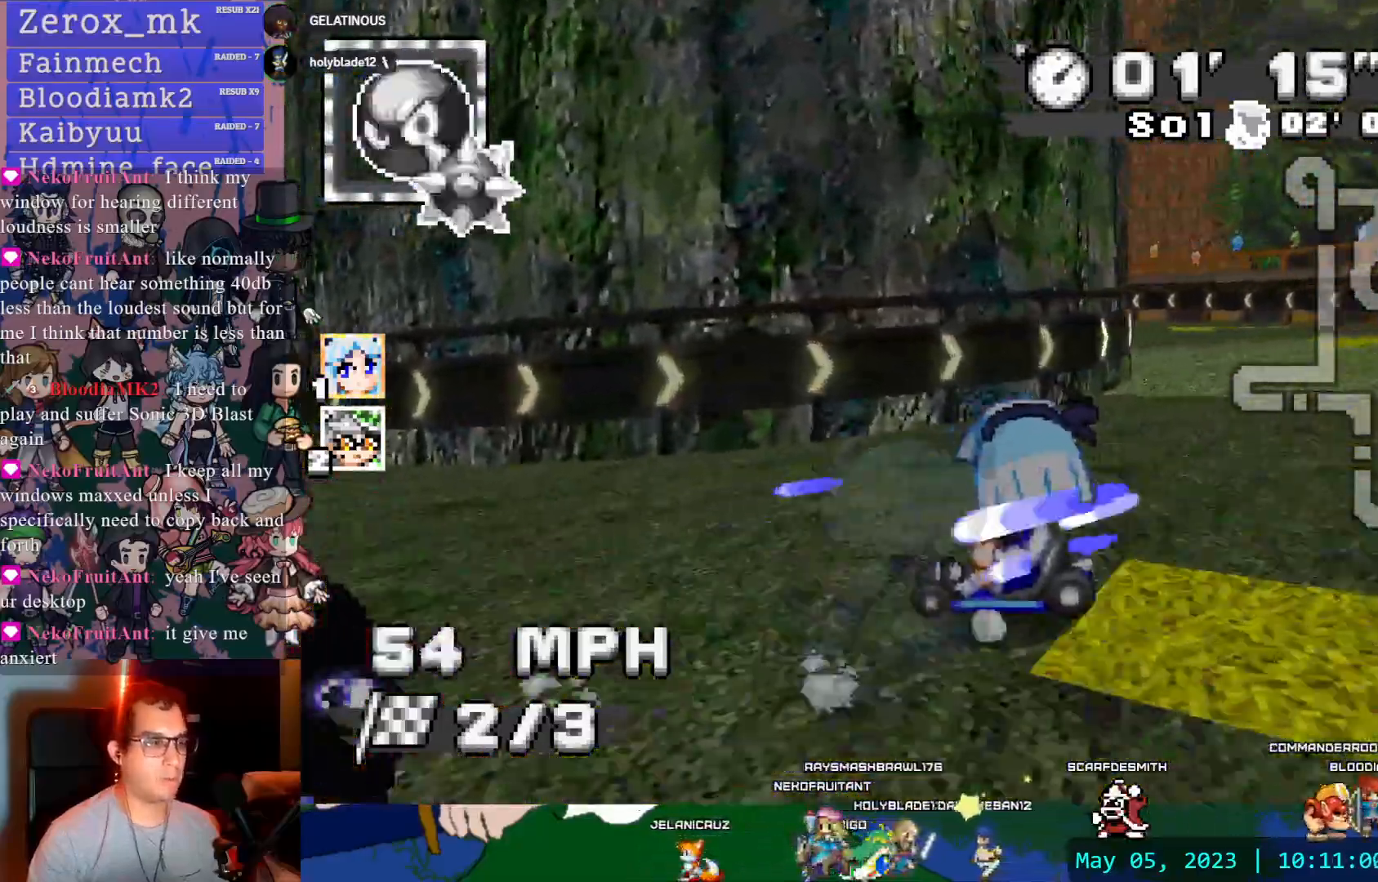
{"dt_ms": 500, "buttons": ["CROSS", "R1"], "left_stick": "left", "right_stick": "center", "events": [[17, "left_stick", "center"], [117, "DPAD_LEFT", "down"], [233, "left_stick", "left"], [317, "DPAD_DOWN", "down"], [317, "DPAD_LEFT", "up"], [433, "DPAD_DOWN", "up"]]}
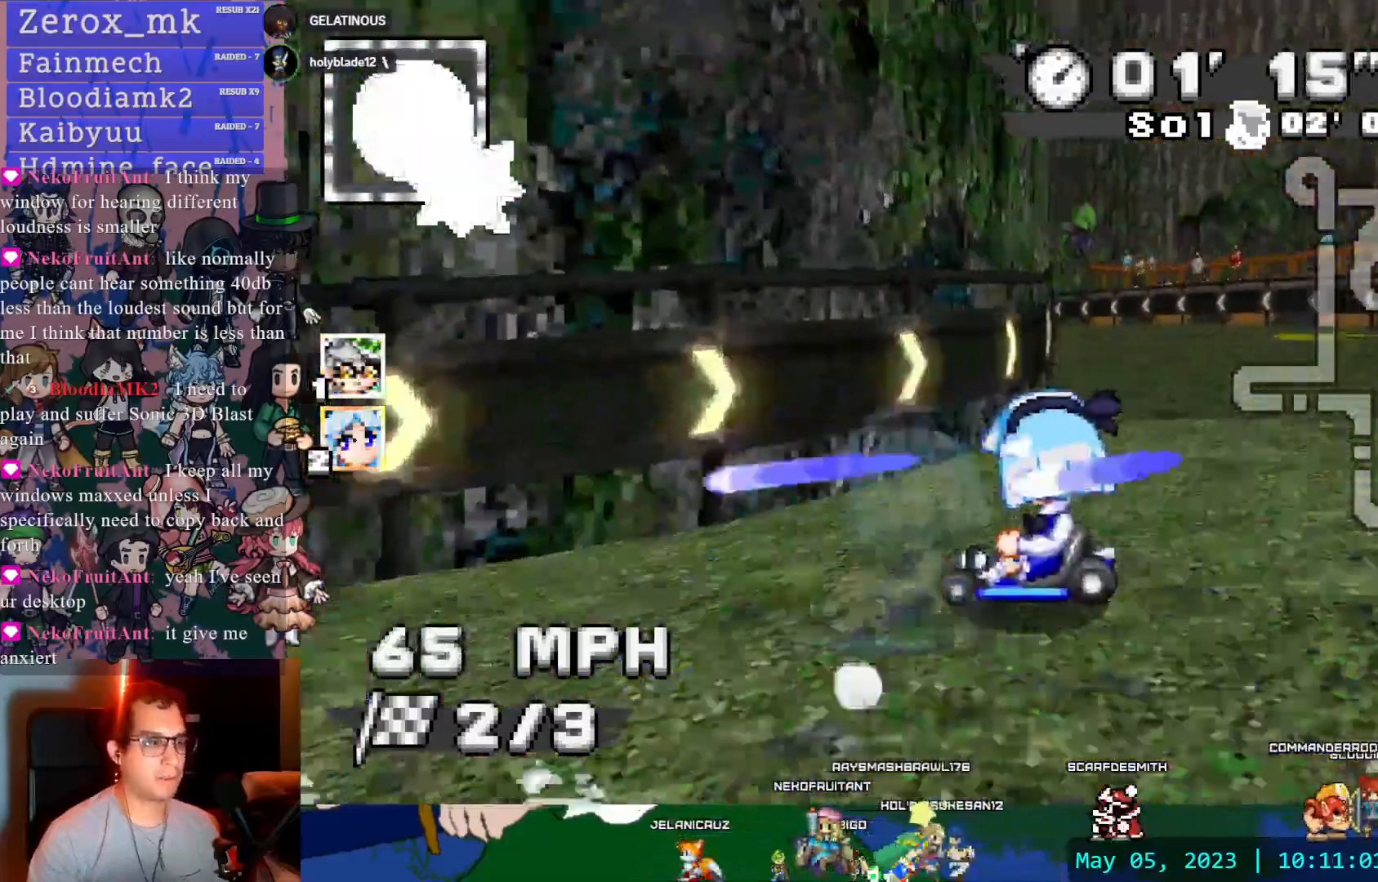
{"dt_ms": 500, "buttons": ["CROSS"], "left_stick": "center", "right_stick": "center", "events": [[50, "DPAD_DOWN", "down"], [133, "DPAD_DOWN", "up"], [450, "left_stick", "center"], [467, "R1", "up"]]}
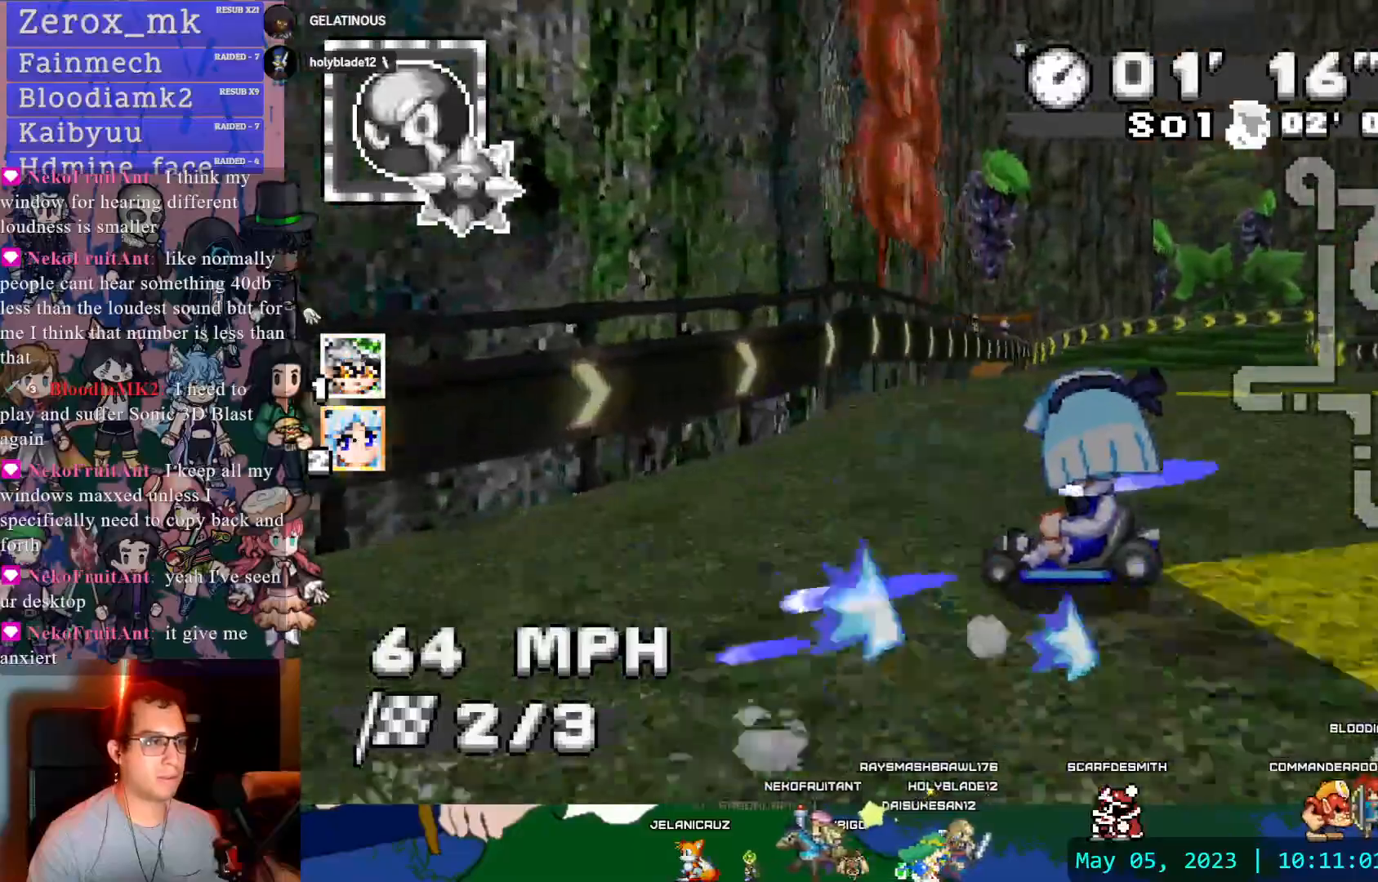
{"dt_ms": 500, "buttons": ["CROSS", "R1"], "left_stick": "right", "right_stick": "center", "events": [[33, "left_stick", "right"], [317, "DPAD_DOWN", "down"], [400, "R1", "down"], [417, "DPAD_DOWN", "up"]]}
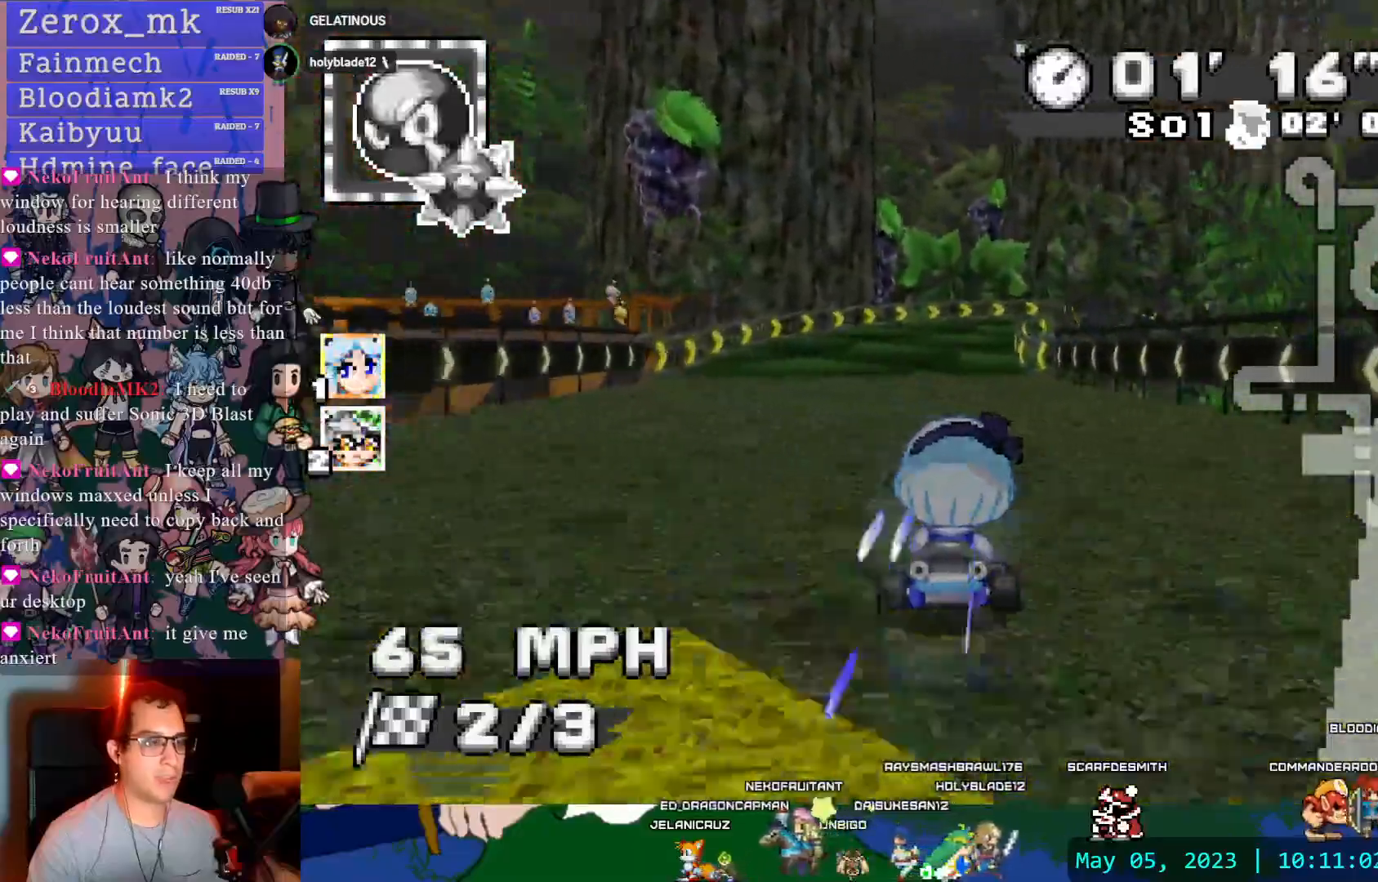
{"dt_ms": 500, "buttons": ["CROSS", "R1"], "left_stick": "right", "right_stick": "center", "events": [[33, "DPAD_DOWN", "down"], [133, "DPAD_DOWN", "up"]]}
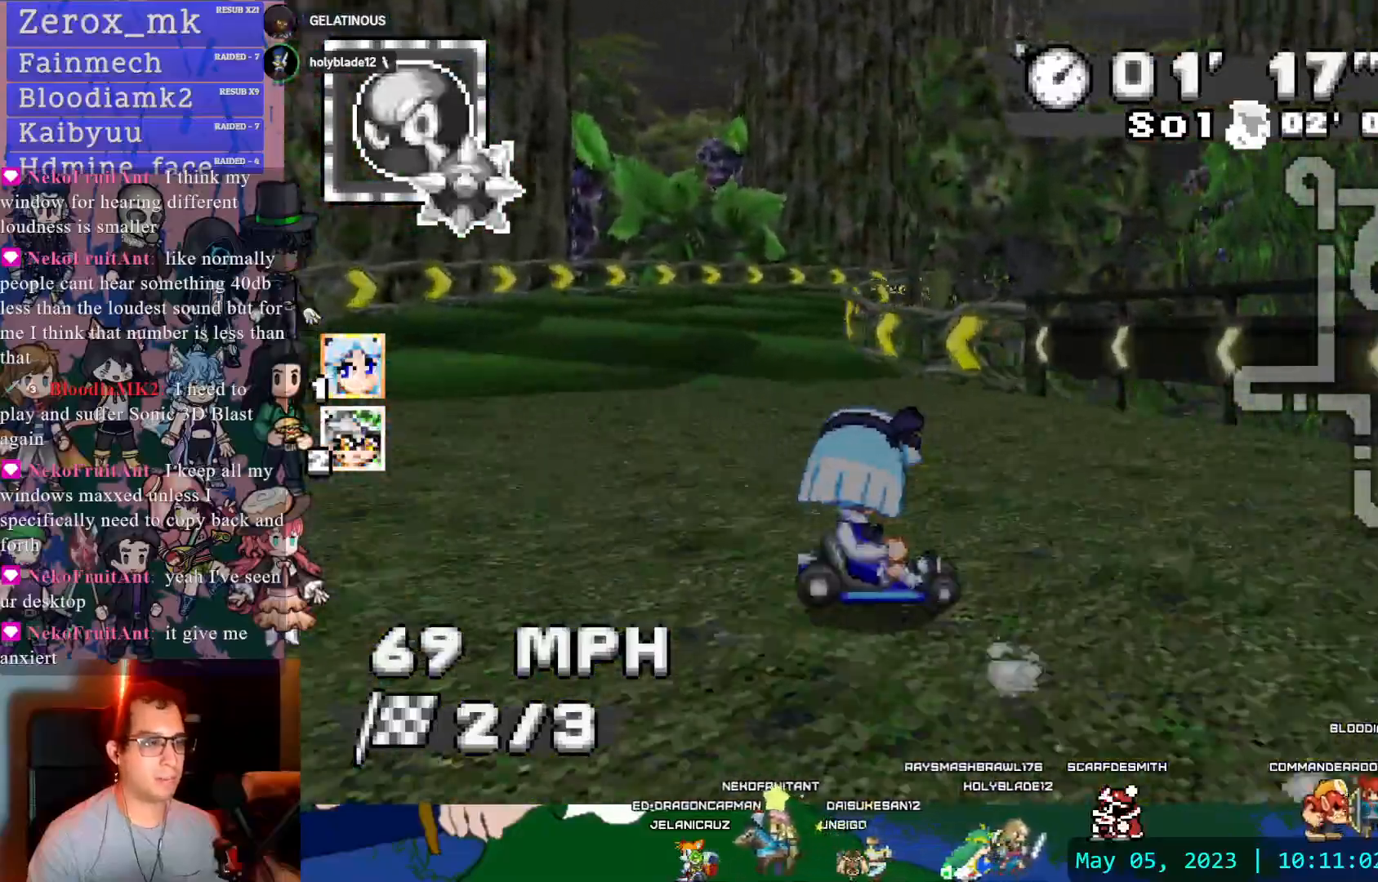
{"dt_ms": 500, "buttons": ["CROSS", "R1"], "left_stick": "center", "right_stick": "center", "events": [[67, "left_stick", "center"]]}
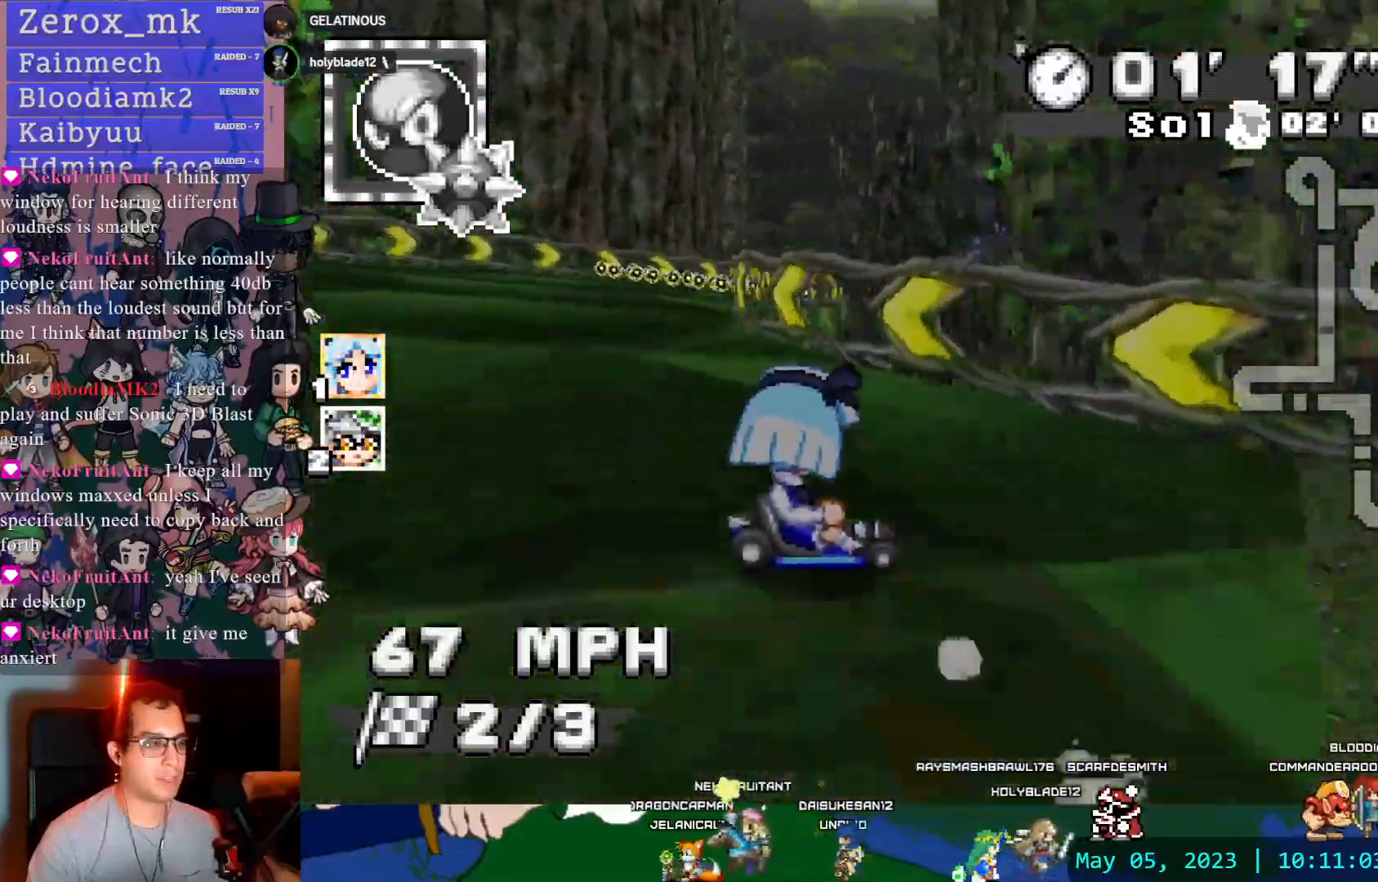
{"dt_ms": 500, "buttons": ["CROSS", "R1"], "left_stick": "center", "right_stick": "center", "events": [[33, "left_stick", "left"], [500, "left_stick", "center"]]}
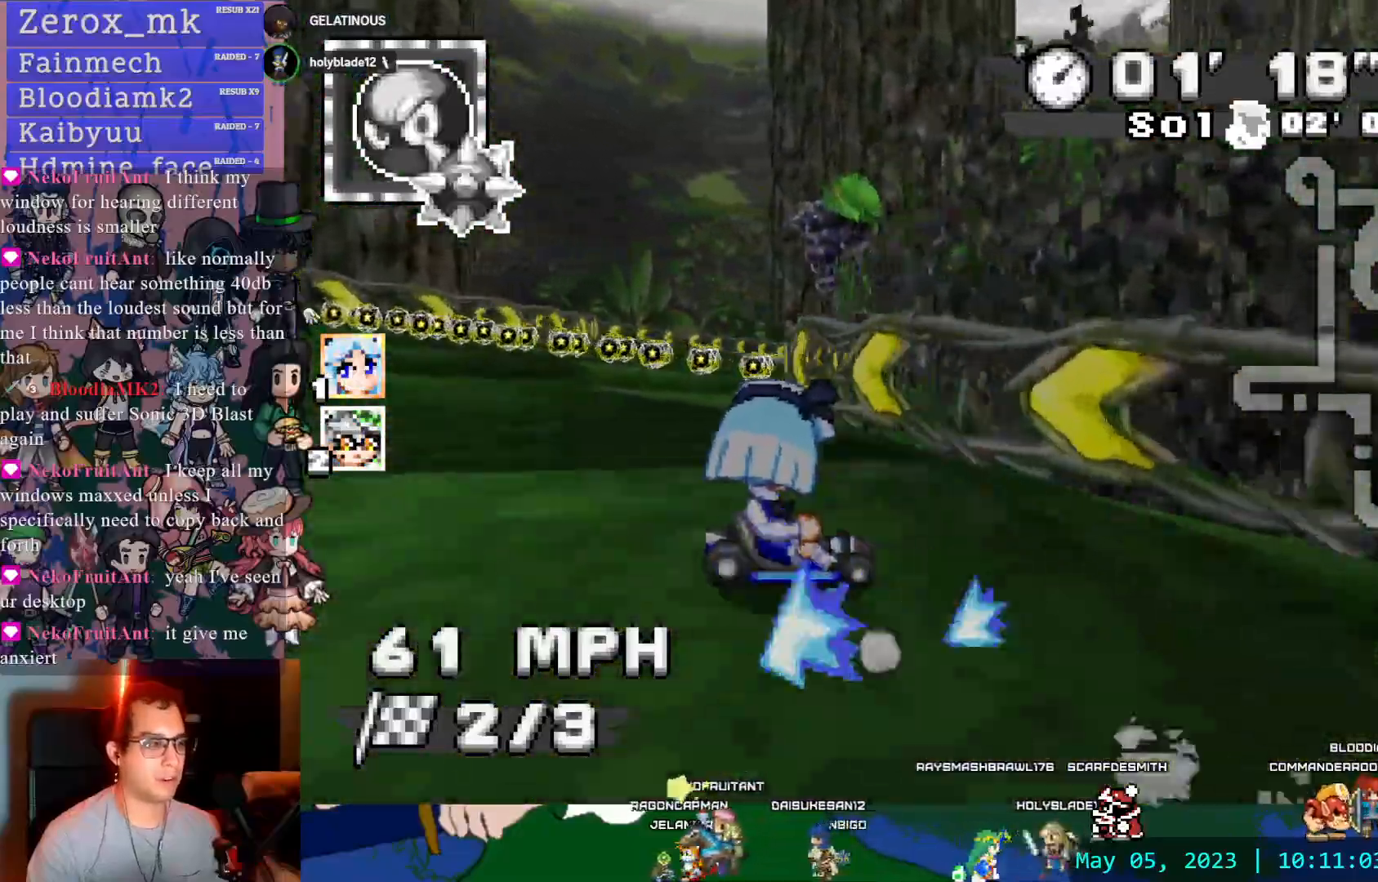
{"dt_ms": 500, "buttons": ["CROSS"], "left_stick": "down-left", "right_stick": "center", "events": [[83, "R1", "up"], [217, "left_stick", "left"], [317, "DPAD_DOWN", "down"], [350, "left_stick", "down-left"], [417, "L1", "down"], [433, "DPAD_DOWN", "up"], [483, "L1", "up"]]}
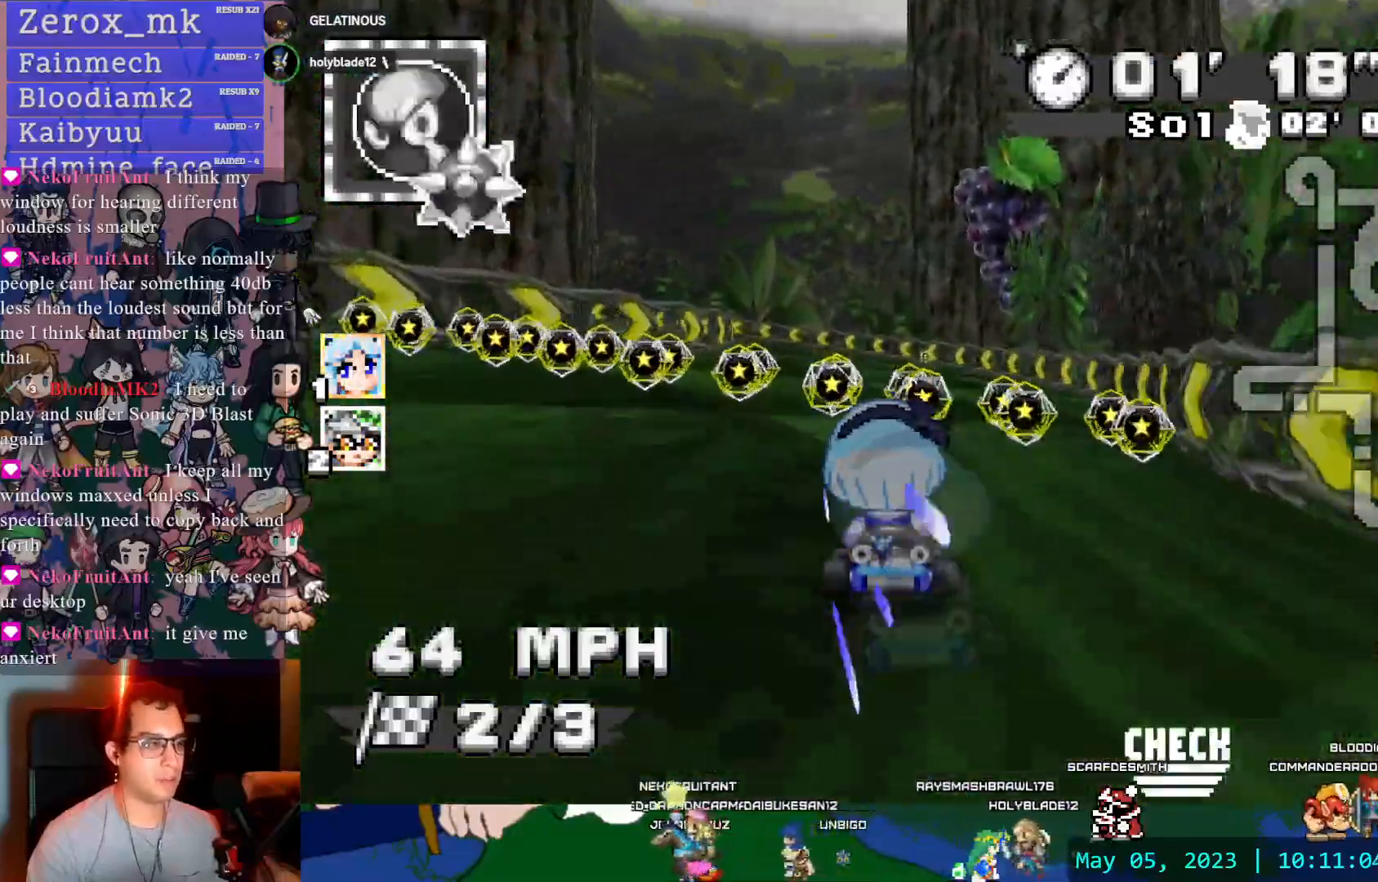
{"dt_ms": 500, "buttons": ["CROSS", "R1"], "left_stick": "left", "right_stick": "center"}
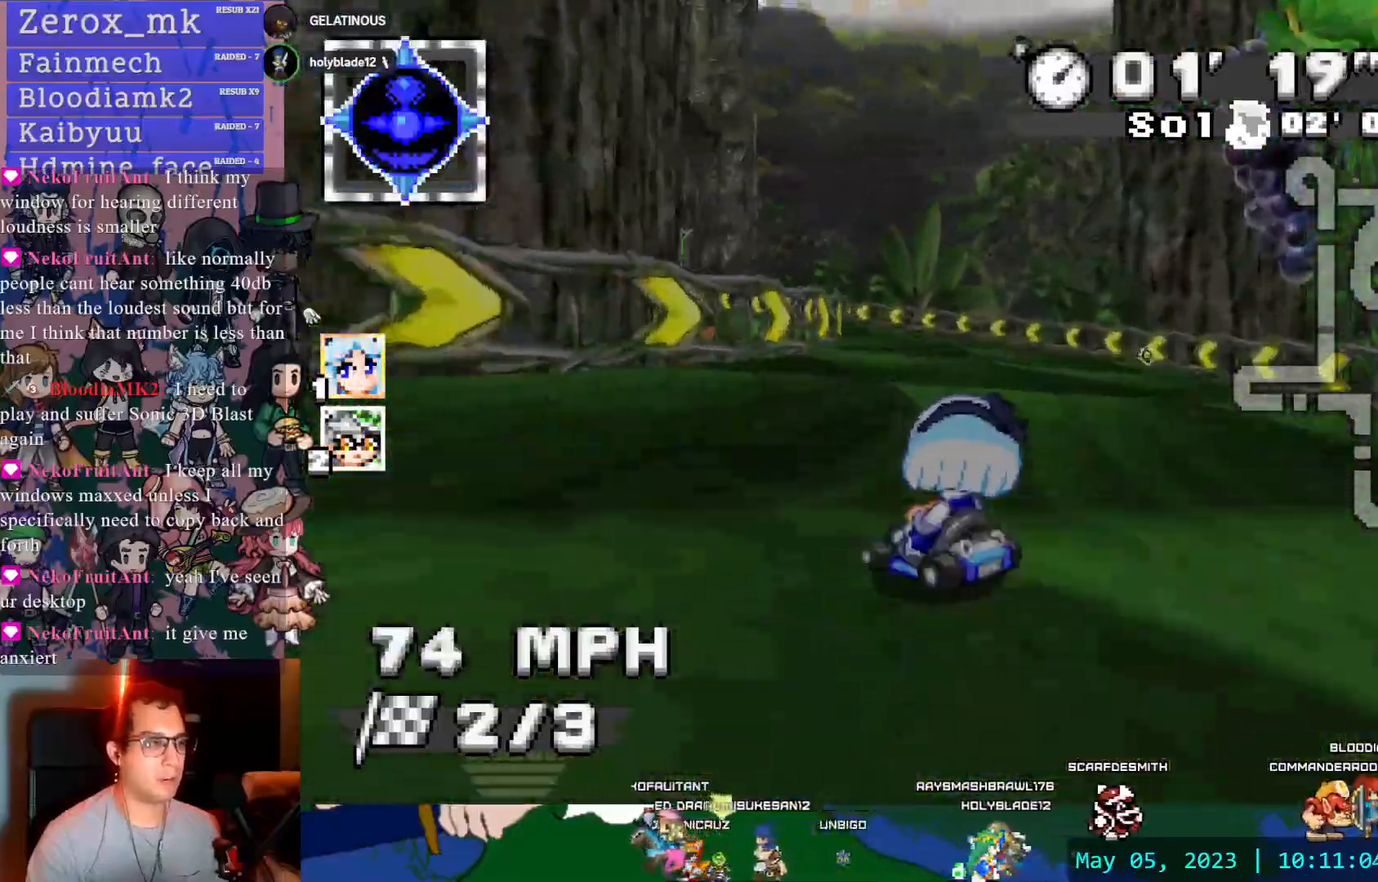
{"dt_ms": 500, "buttons": ["CROSS", "R1"], "left_stick": "left", "right_stick": "center", "events": []}